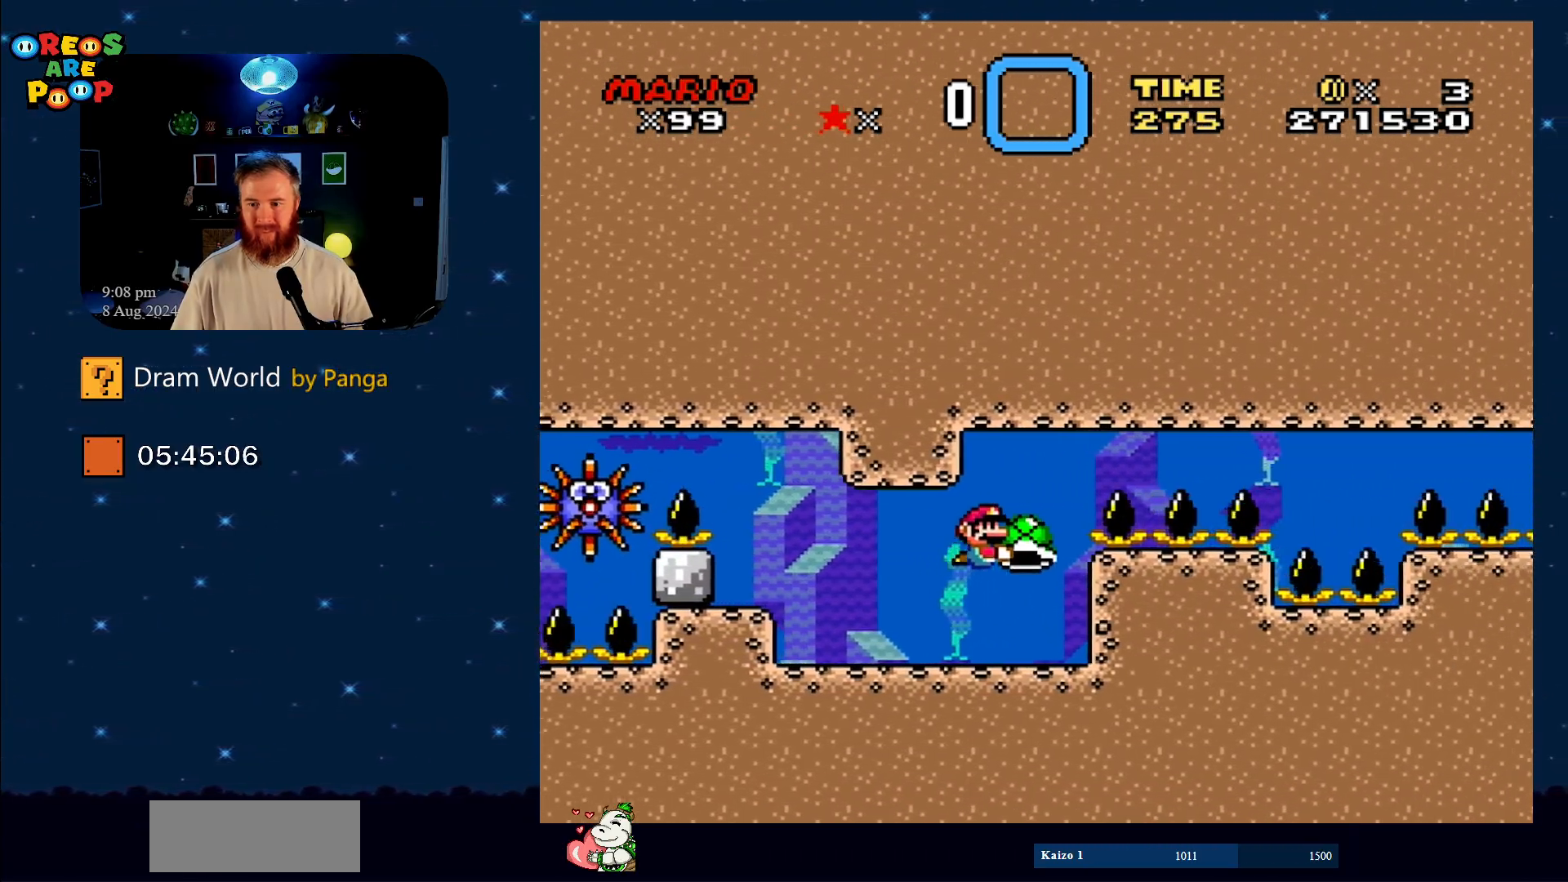
Gameplay with a controller (Nintendo layout); each line is a JSON object with the inputs held at the frame after it. "events" lists button and stick changes between this image and that frame as [ms after this image, input, new state], when the widget could be followed in between. Not read: L1 L3 R1 R3.
{"buttons": ["Y"], "events": [[83, "DPAD_LEFT", "down"], [234, "DPAD_LEFT", "up"]]}
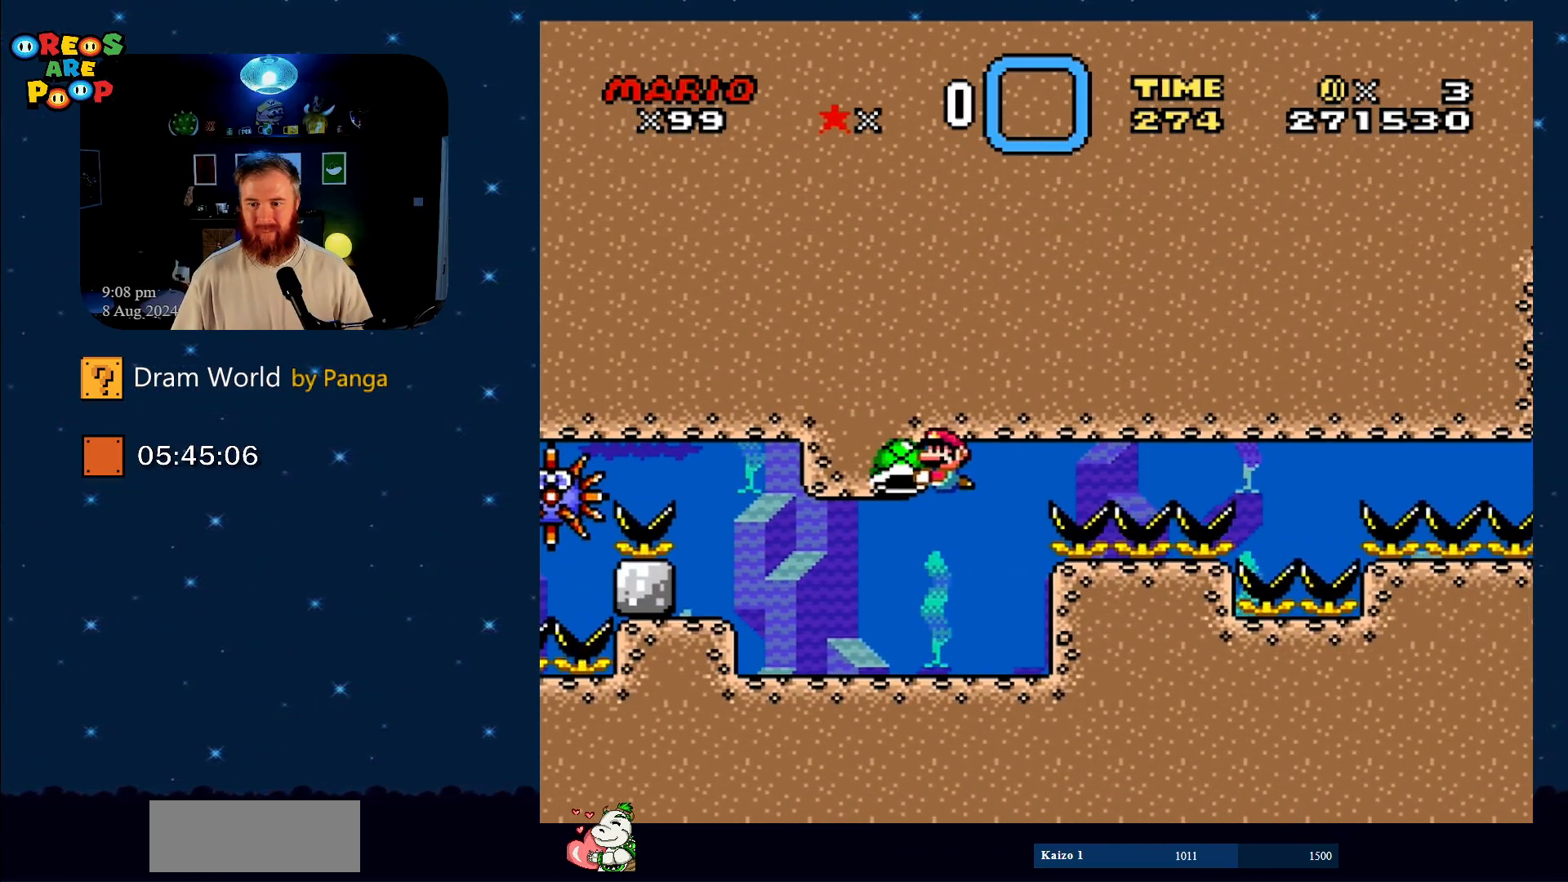
{"buttons": ["Y", "DPAD_RIGHT"], "events": [[150, "DPAD_RIGHT", "down"]]}
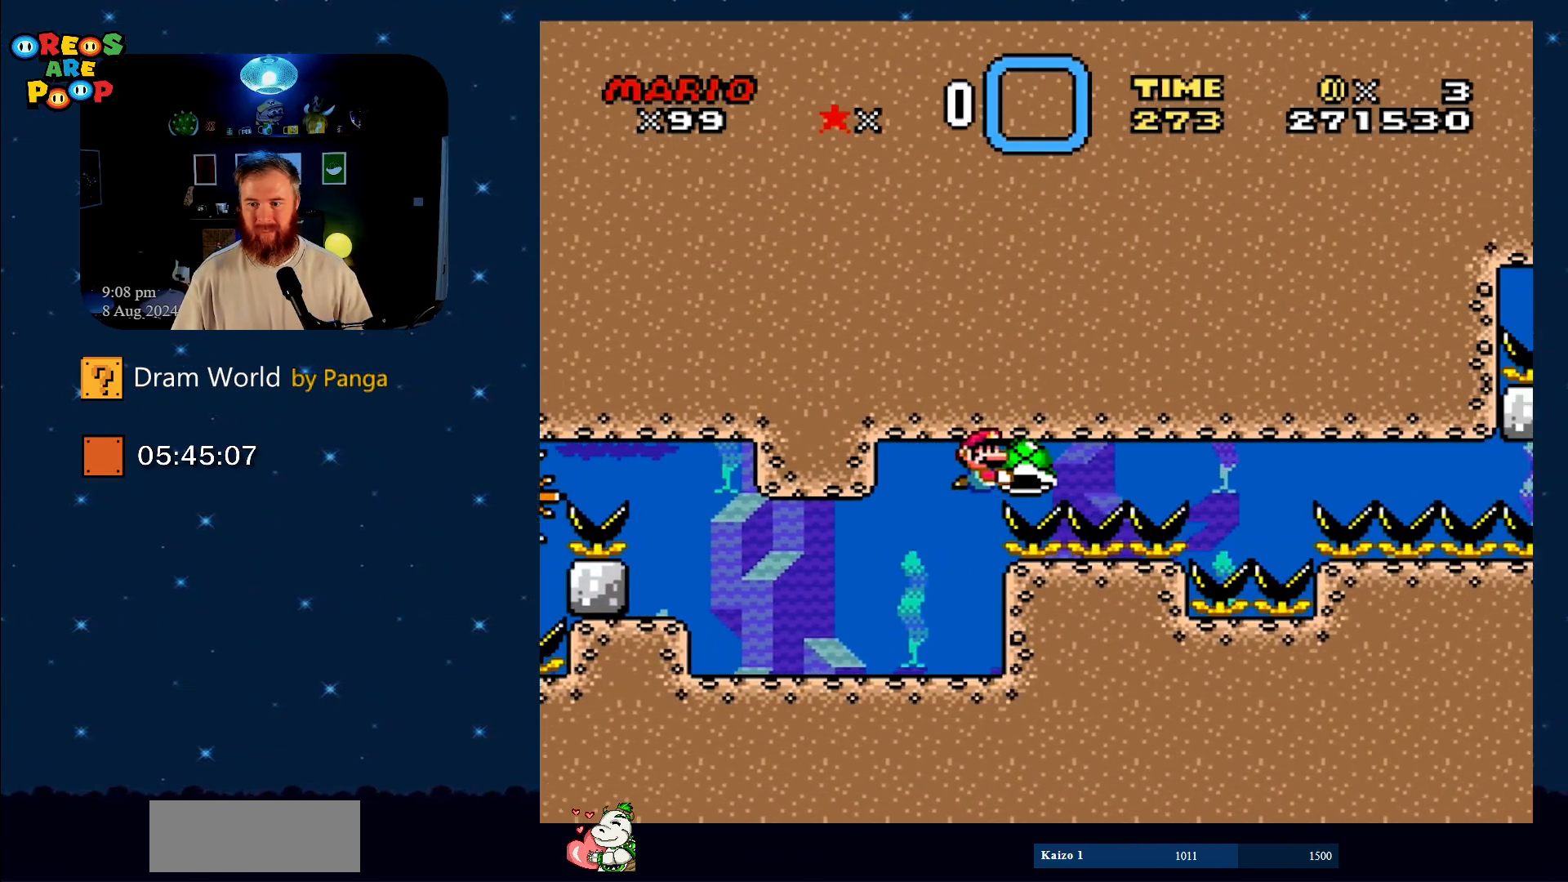
{"buttons": ["Y", "DPAD_LEFT"], "events": [[317, "DPAD_RIGHT", "up"], [501, "DPAD_LEFT", "down"]]}
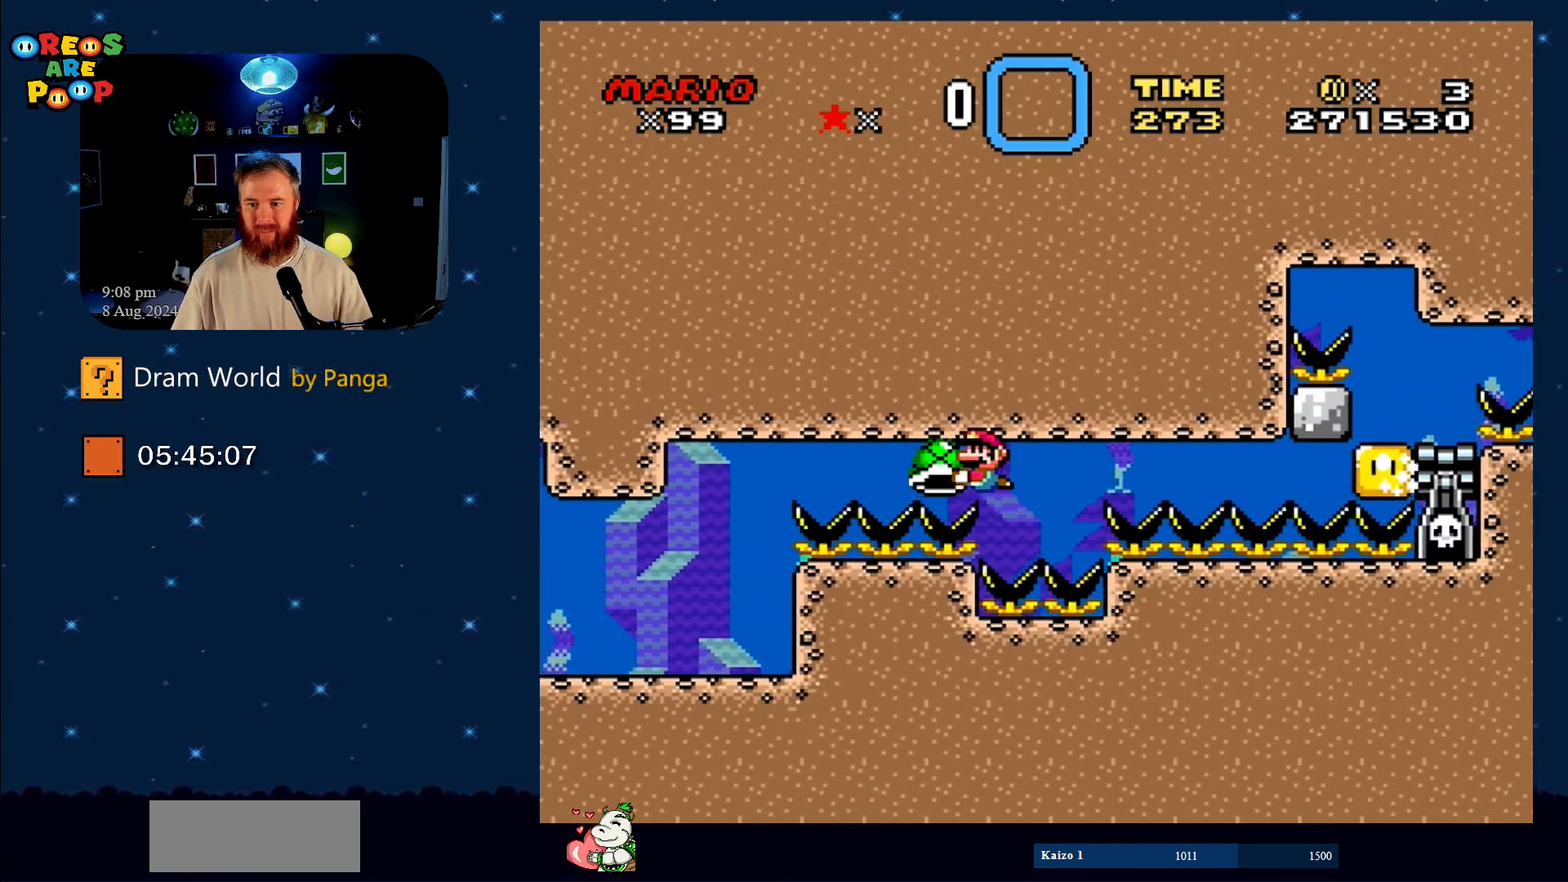
{"buttons": ["Y"], "events": [[267, "DPAD_LEFT", "up"], [267, "DPAD_UP", "down"], [300, "DPAD_RIGHT", "down"], [300, "DPAD_UP", "up"], [417, "DPAD_RIGHT", "up"]]}
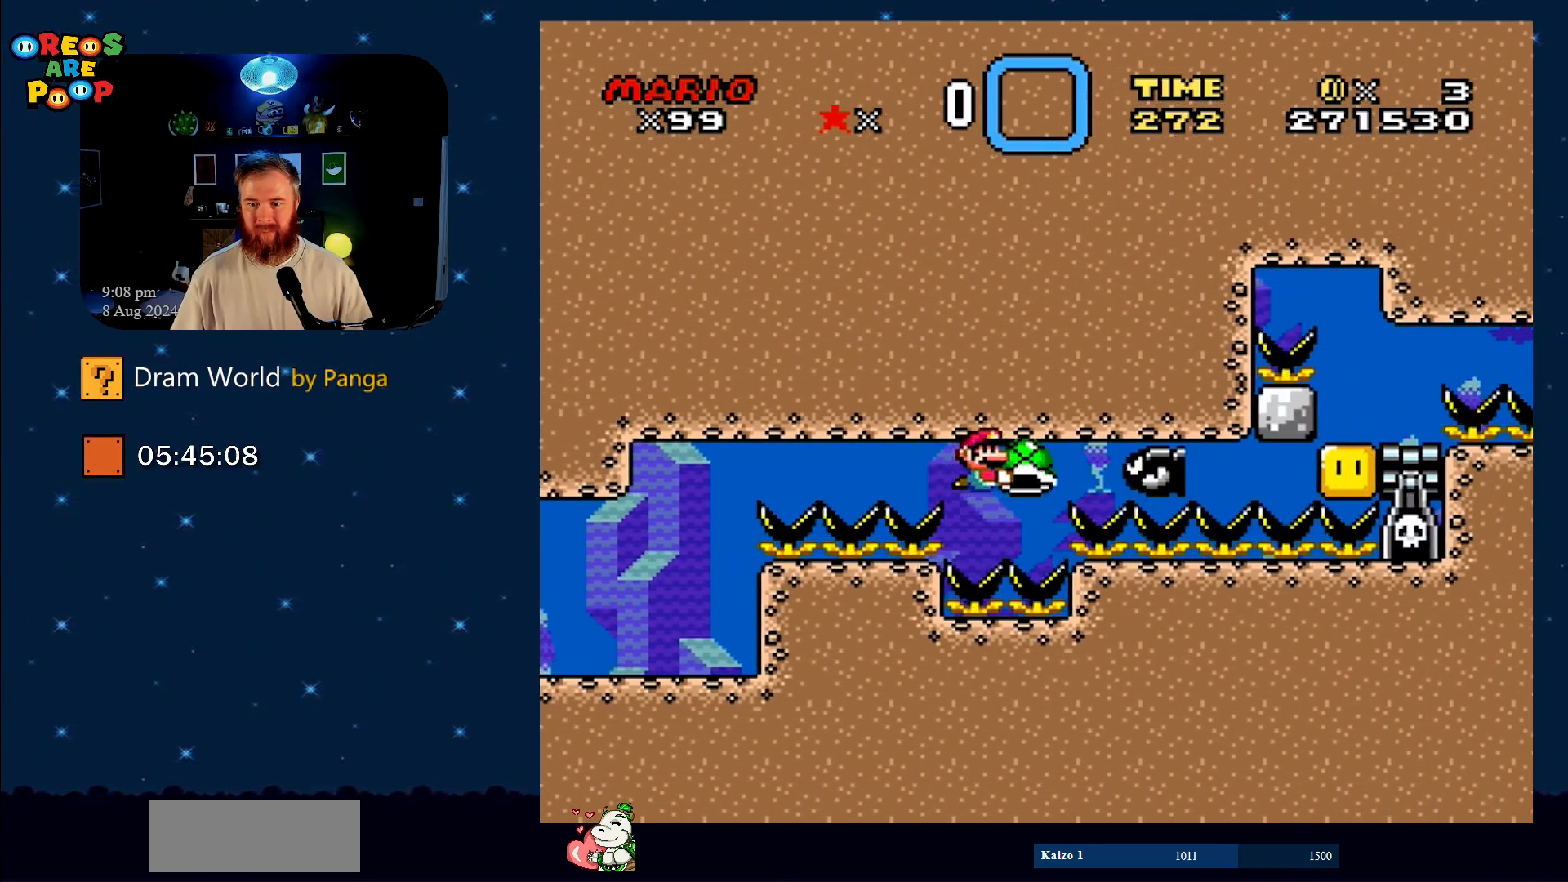
{"buttons": ["B", "DPAD_LEFT"], "events": [[50, "Y", "up"], [117, "B", "down"], [117, "DPAD_RIGHT", "down"], [184, "DPAD_RIGHT", "up"], [234, "B", "up"], [234, "DPAD_LEFT", "down"], [300, "B", "down"], [384, "B", "up"], [417, "B", "down"]]}
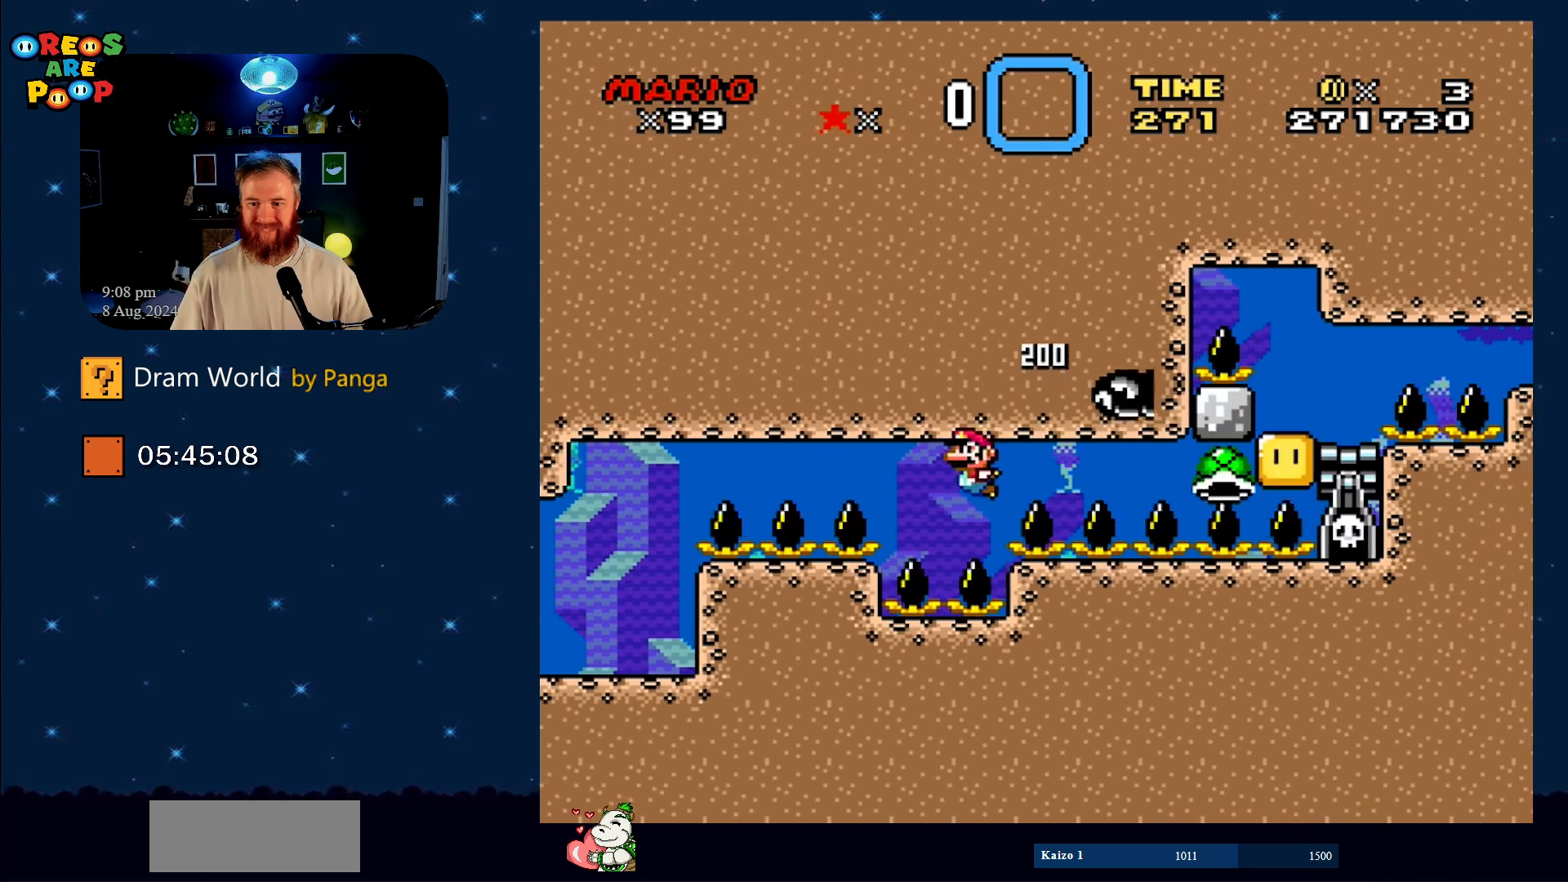
{"buttons": ["B", "DPAD_DOWN"], "events": [[16, "DPAD_LEFT", "up"], [66, "B", "up"], [100, "B", "down"], [200, "B", "up"], [267, "DPAD_DOWN", "down"], [300, "B", "down"], [383, "B", "up"], [450, "B", "down"]]}
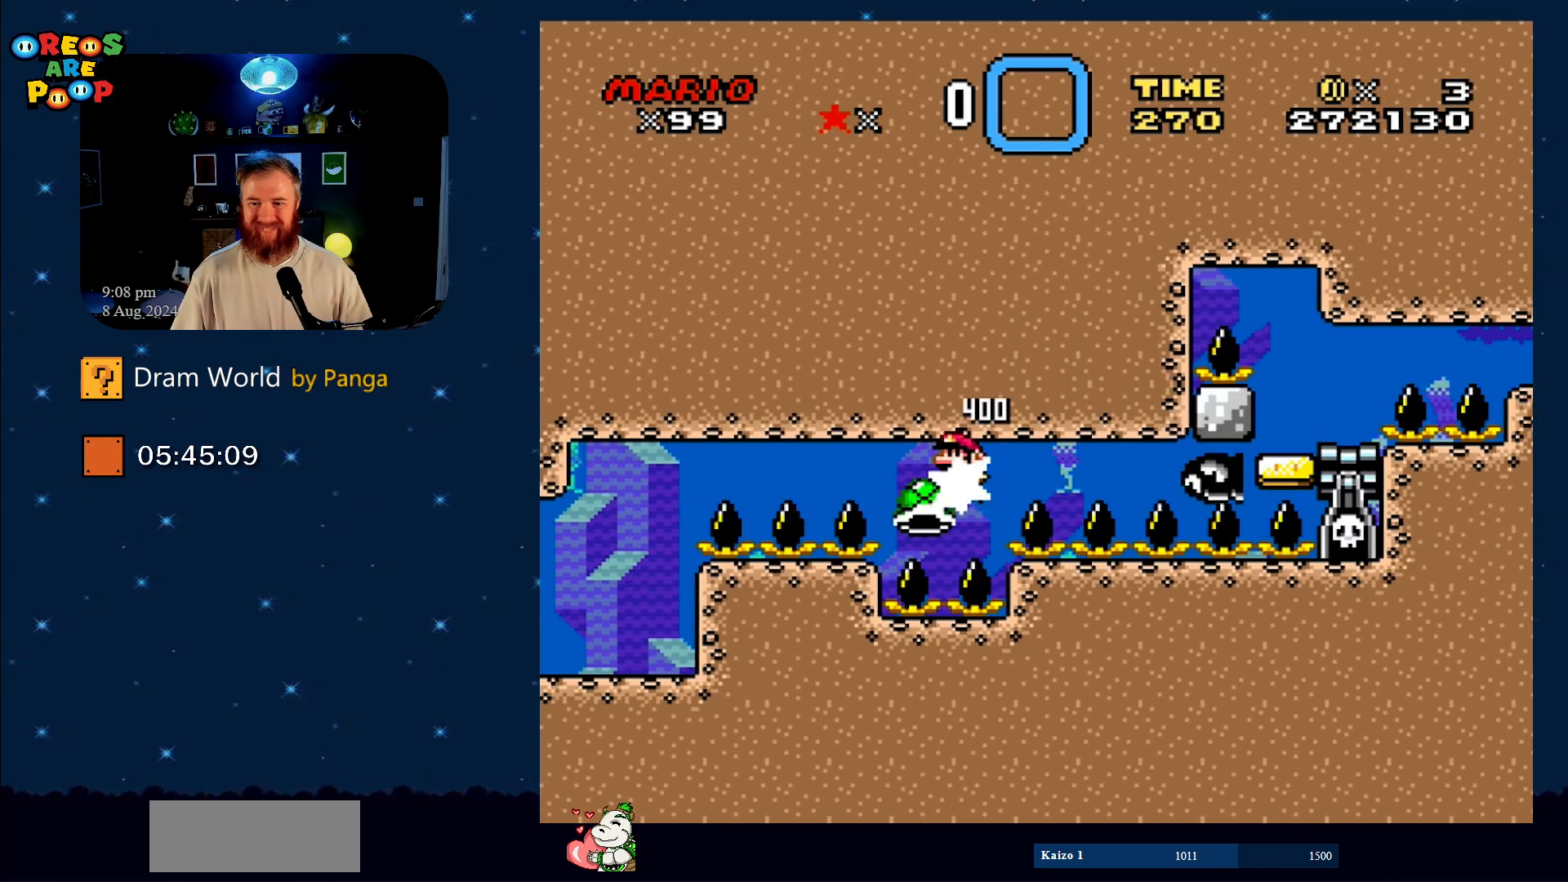
{"buttons": ["B", "Y", "DPAD_LEFT"], "events": [[83, "Y", "down"], [150, "DPAD_RIGHT", "down"], [250, "DPAD_RIGHT", "up"], [334, "DPAD_RIGHT", "down"], [434, "DPAD_DOWN", "up"], [467, "DPAD_RIGHT", "up"], [484, "DPAD_LEFT", "down"]]}
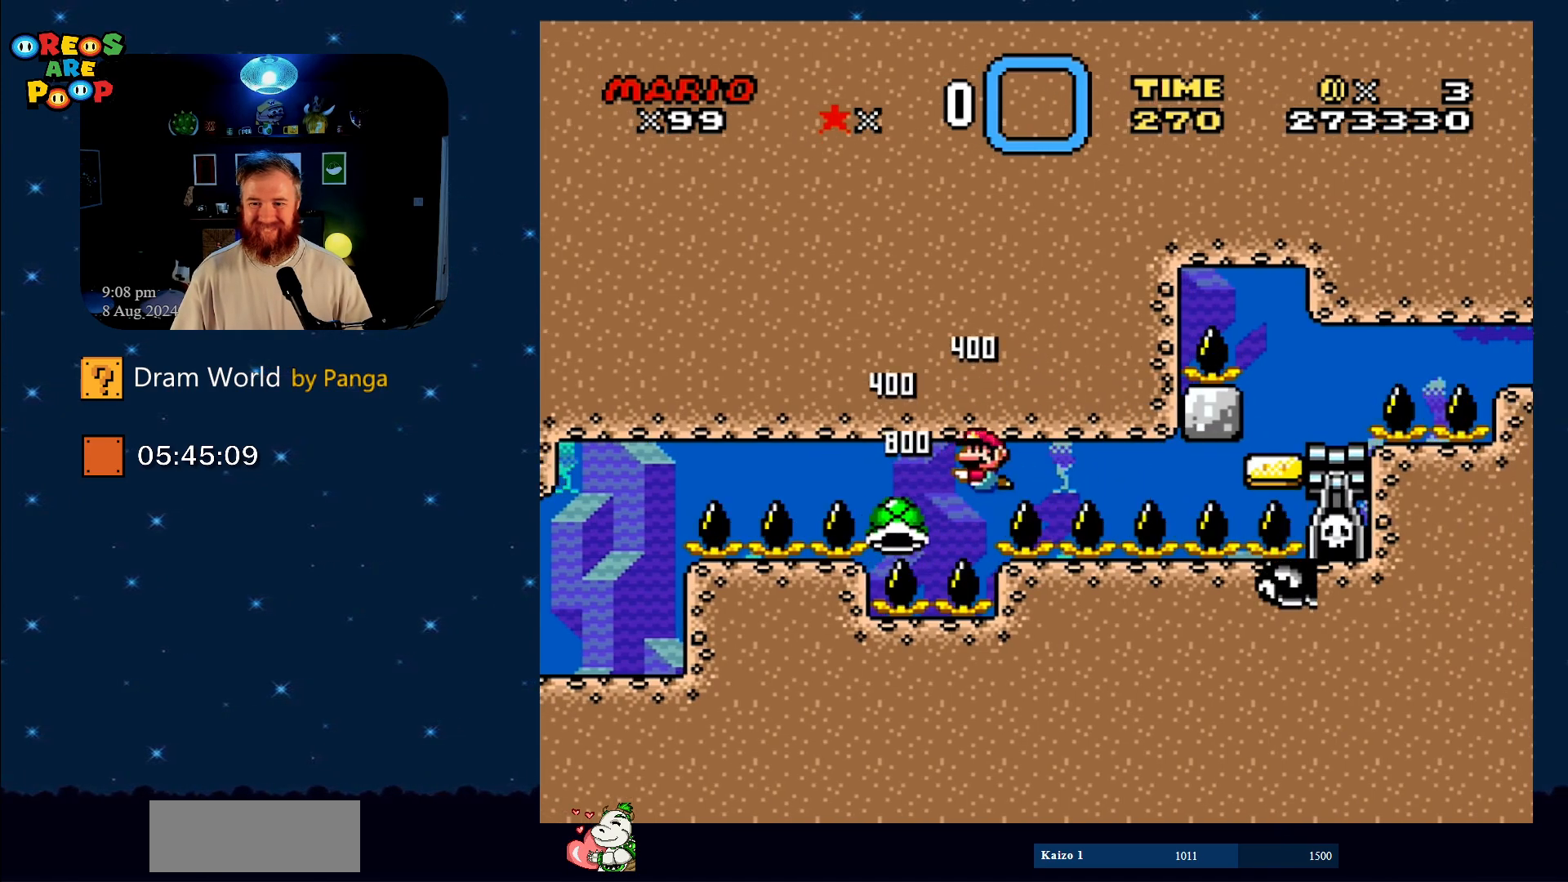
{"buttons": ["Y"], "events": [[233, "DPAD_LEFT", "up"], [450, "B", "up"]]}
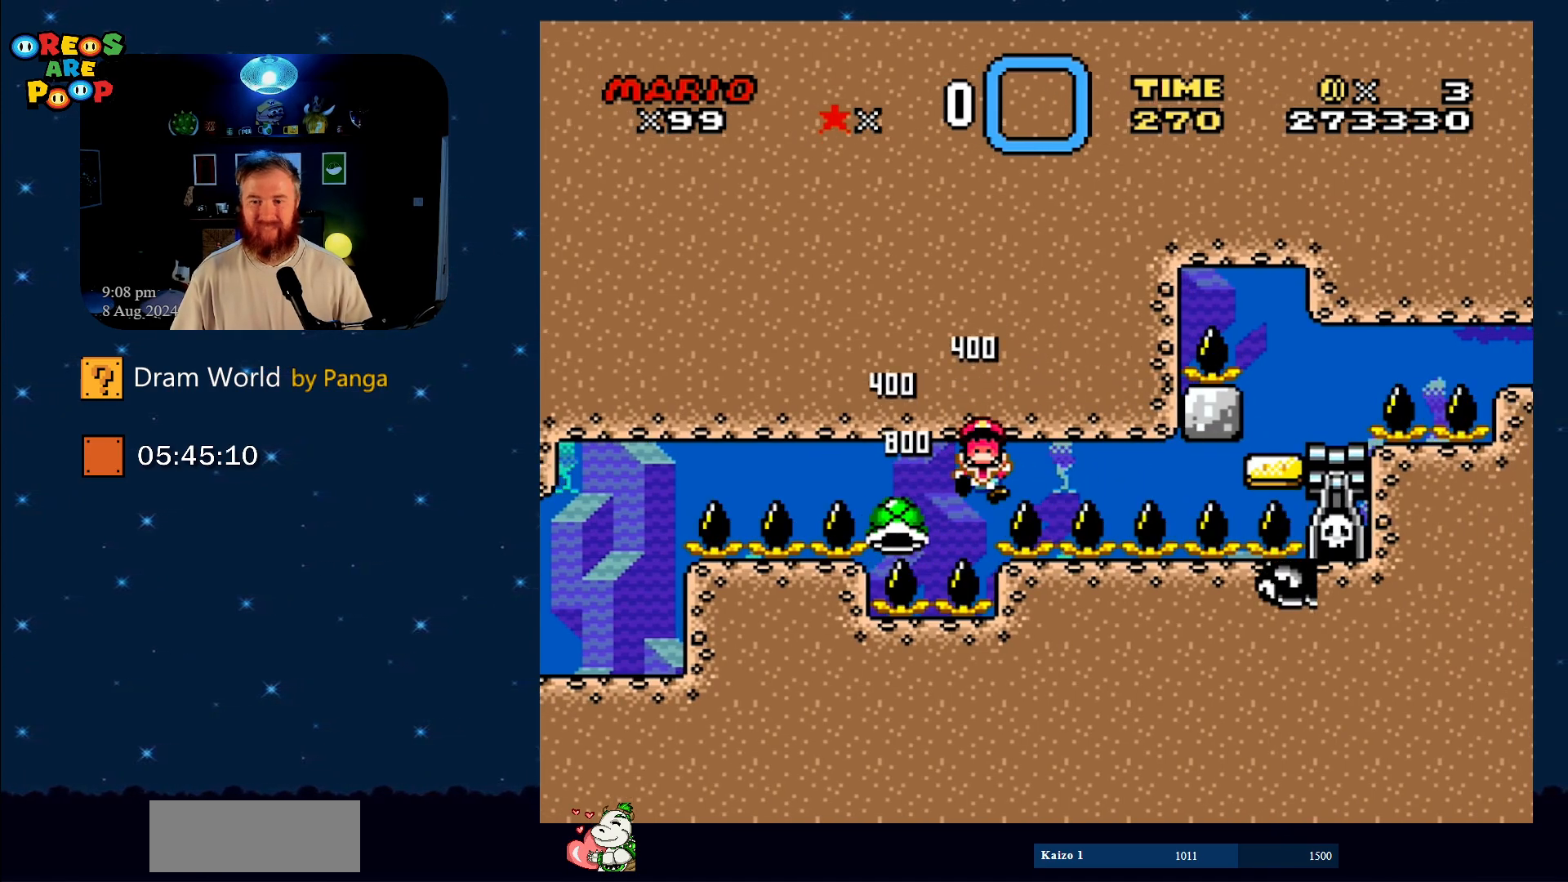
{"buttons": ["B"], "events": [[17, "B", "down"], [50, "Y", "up"], [83, "B", "up"], [200, "B", "down"], [350, "B", "up"], [434, "B", "down"]]}
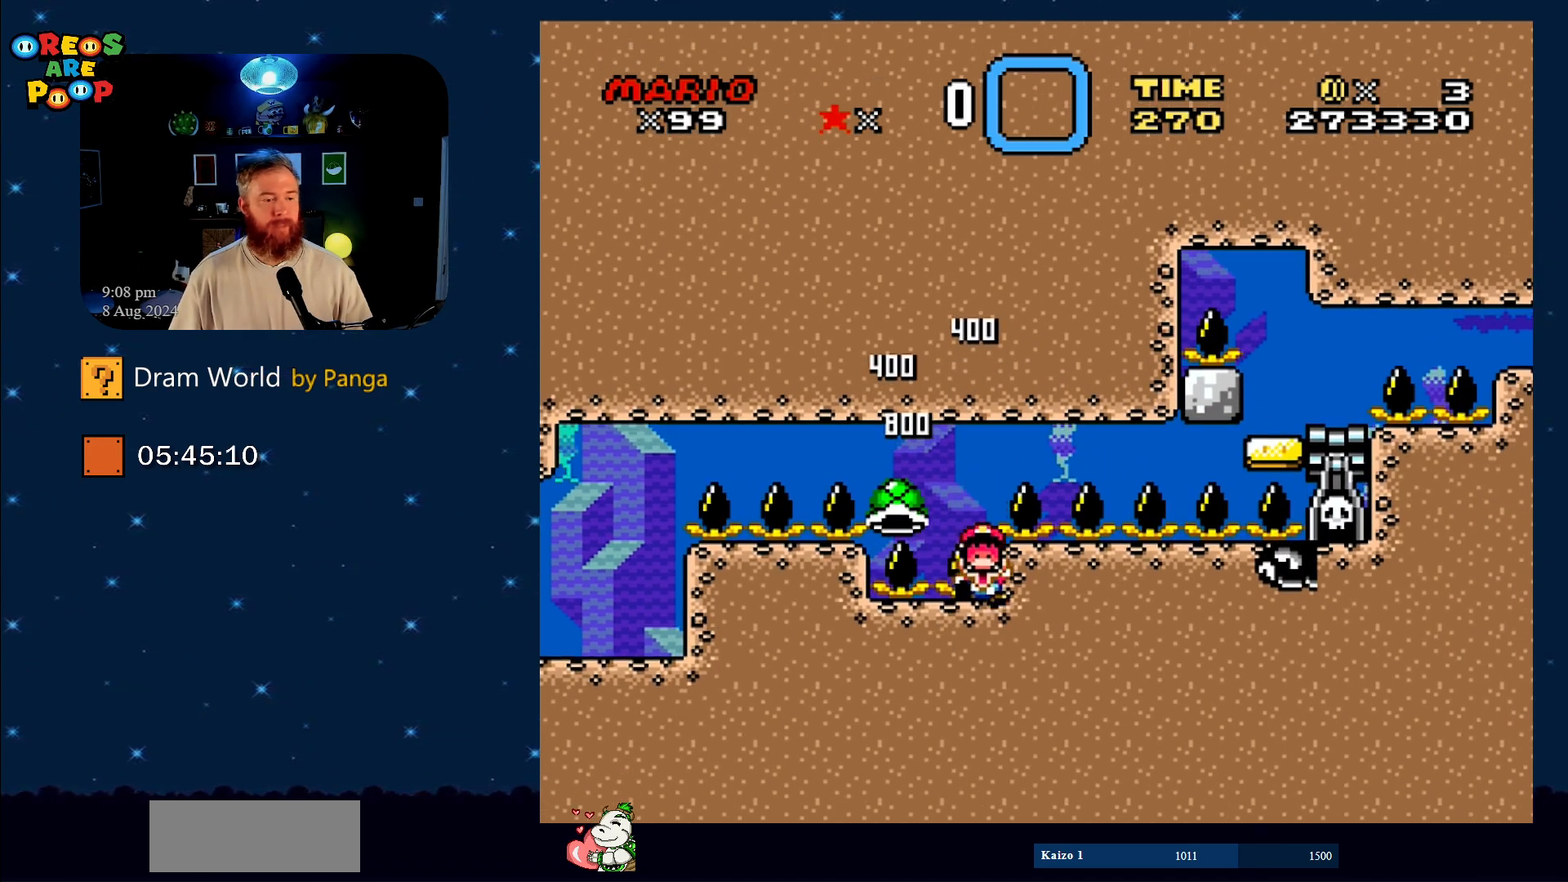
{"buttons": [], "events": [[66, "B", "up"], [150, "B", "down"], [300, "B", "up"], [350, "B", "down"], [483, "B", "up"]]}
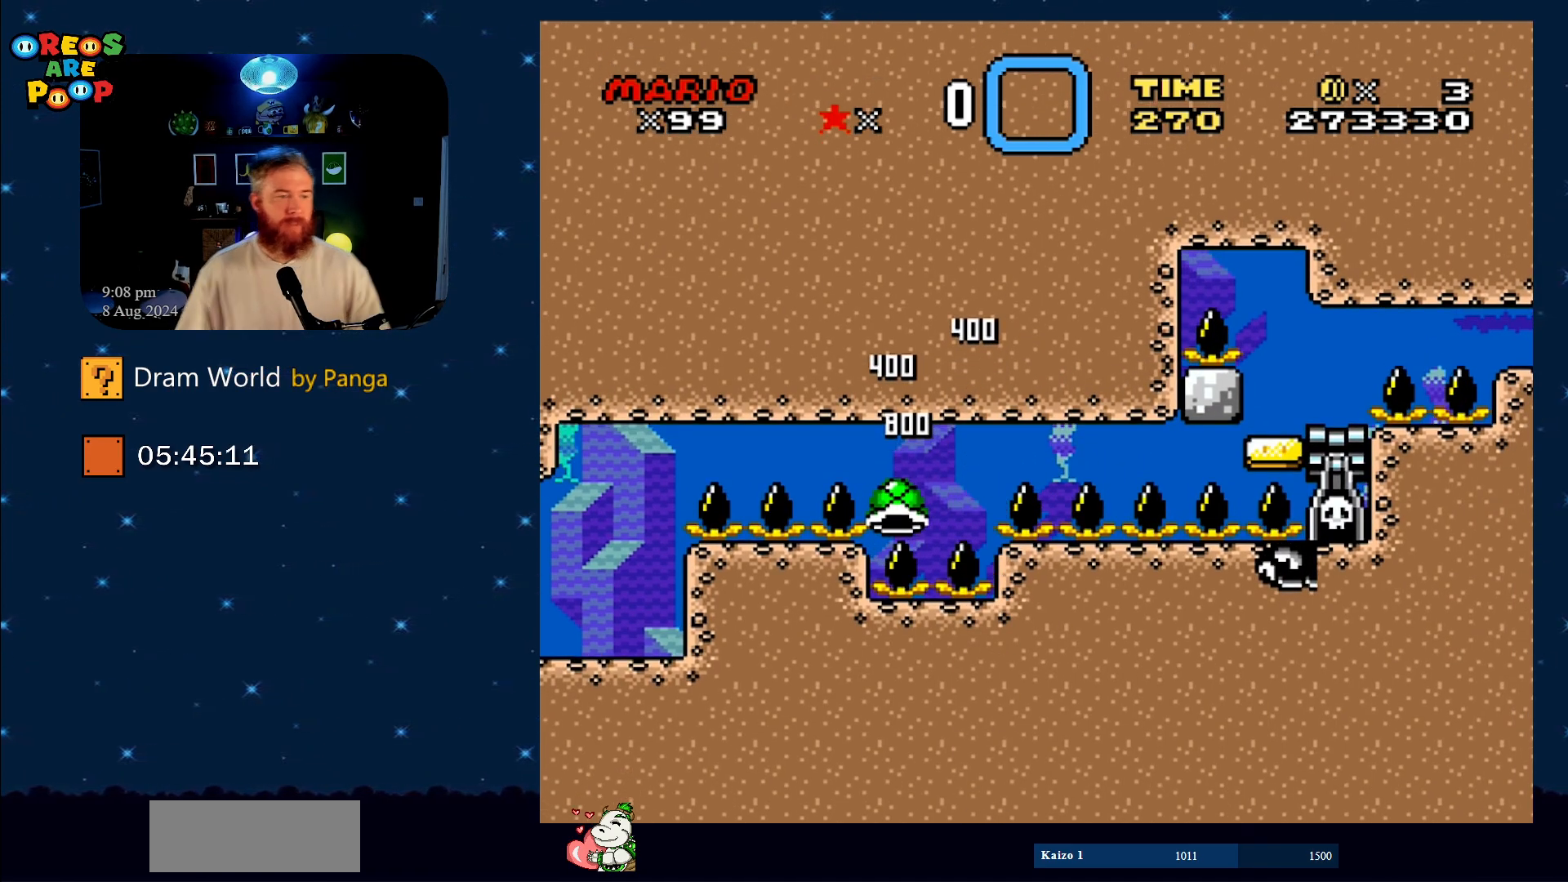
{"buttons": [], "events": [[83, "B", "down"], [217, "B", "up"], [300, "B", "down"], [434, "B", "up"]]}
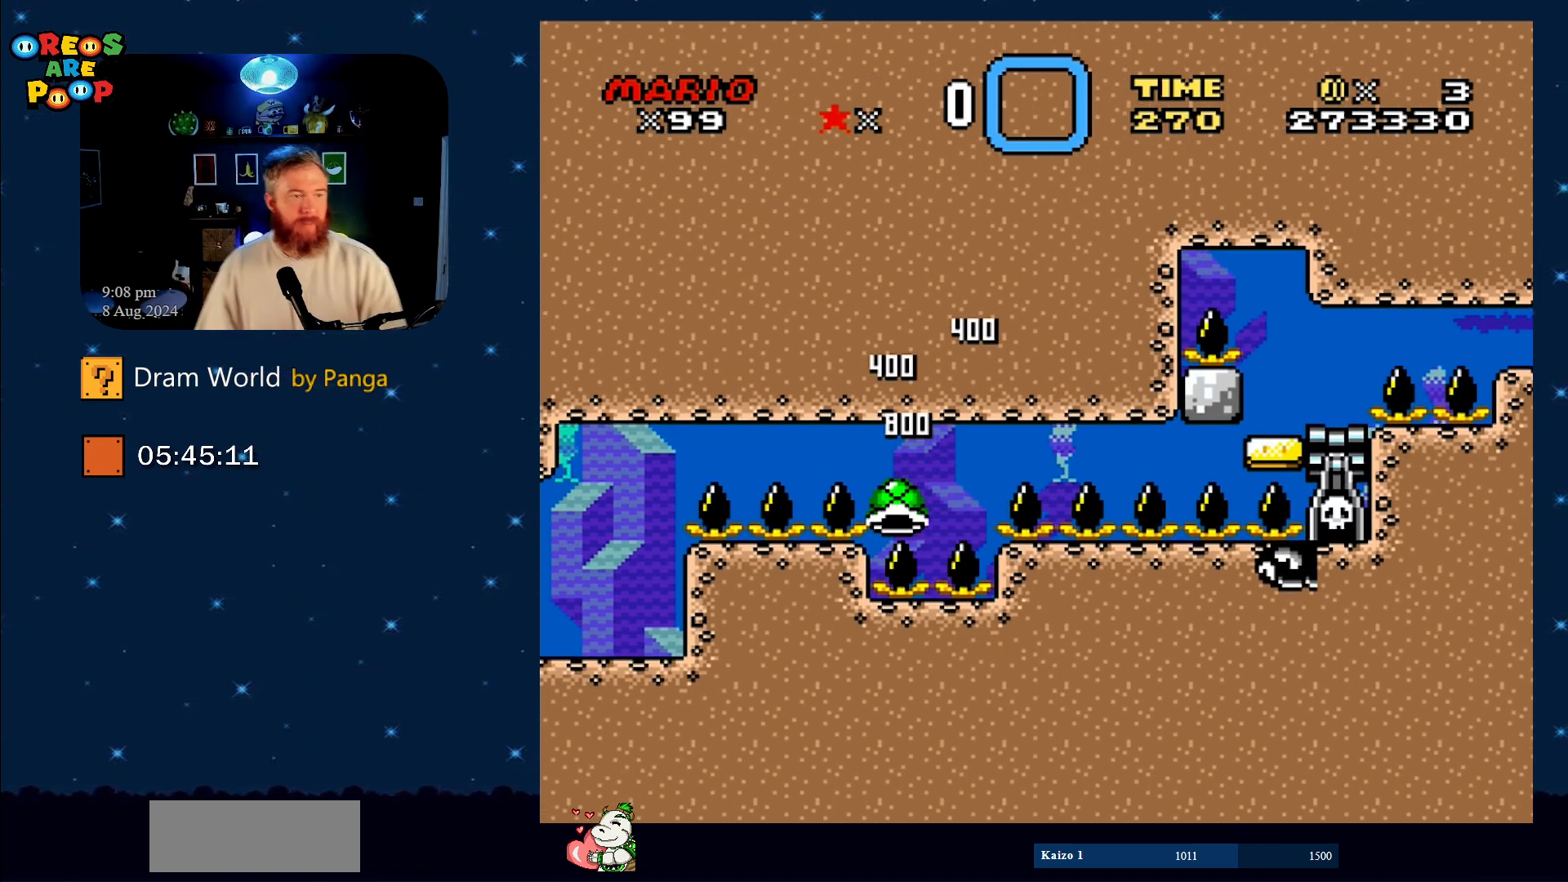
{"buttons": [], "events": [[33, "B", "down"], [150, "B", "up"], [267, "B", "down"], [383, "B", "up"]]}
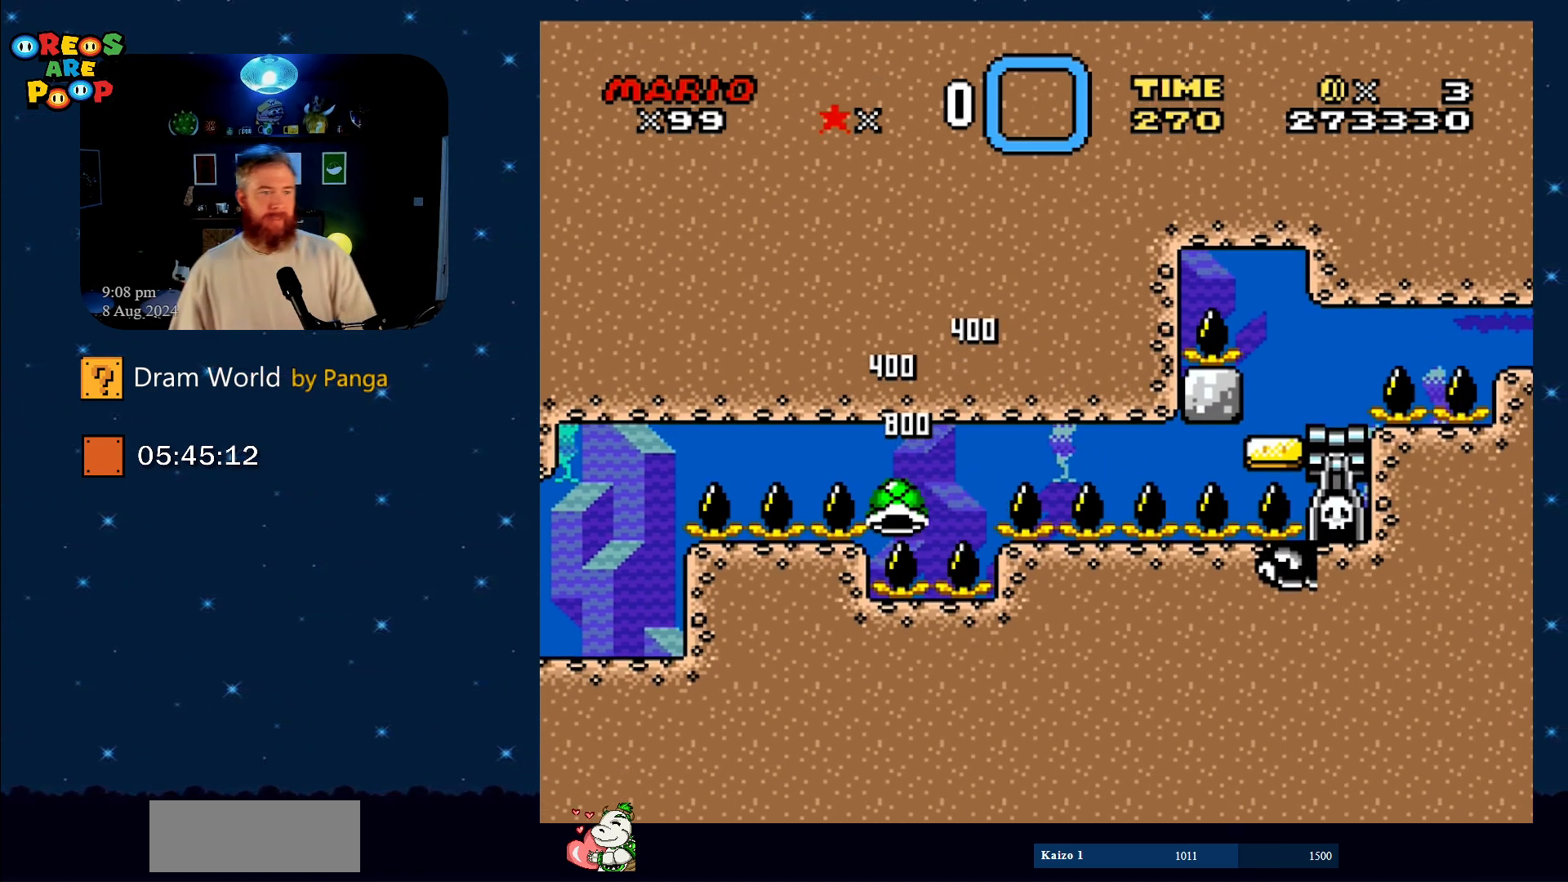
{"buttons": ["B"], "events": [[267, "B", "down"], [367, "B", "up"], [451, "B", "down"]]}
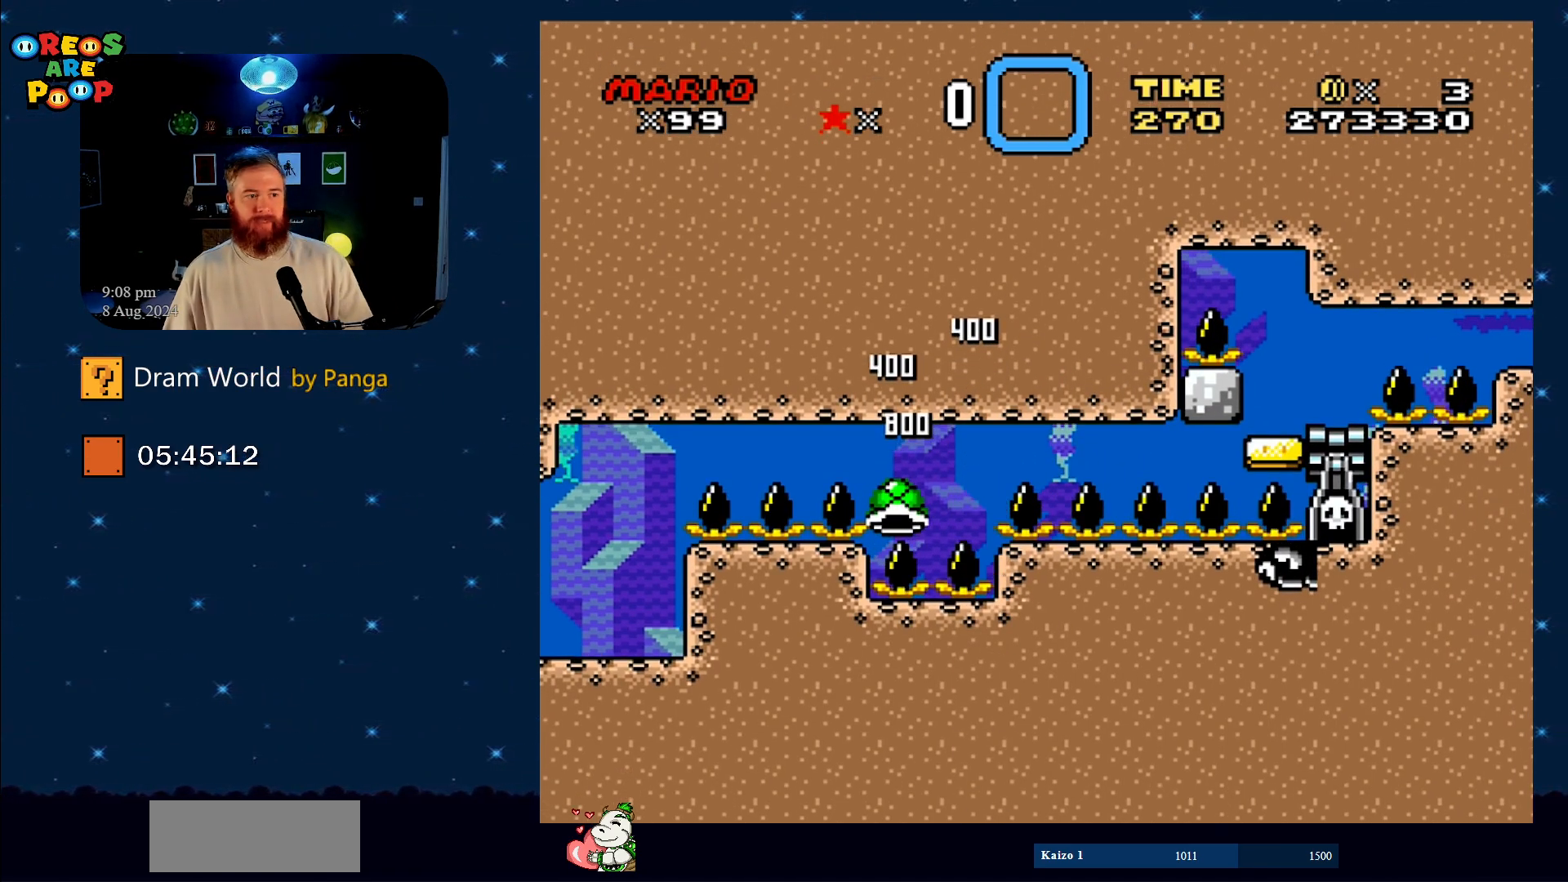
{"buttons": [], "events": [[83, "B", "up"], [167, "B", "down"], [267, "B", "up"], [367, "B", "down"], [450, "B", "up"]]}
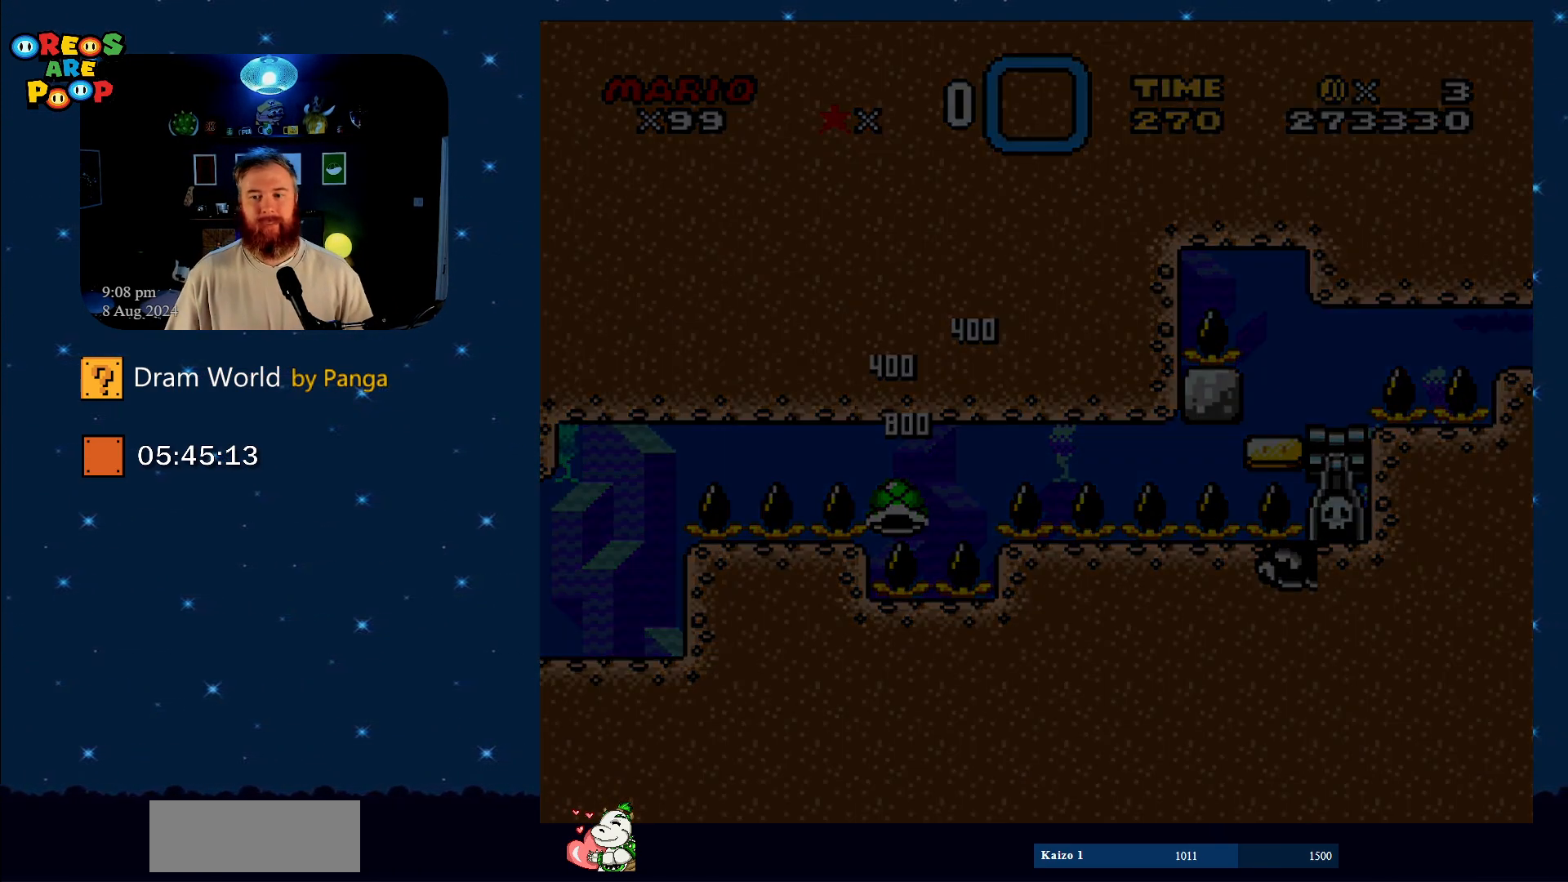
{"buttons": [], "events": [[17, "B", "down"], [251, "B", "up"], [301, "B", "down"], [384, "B", "up"]]}
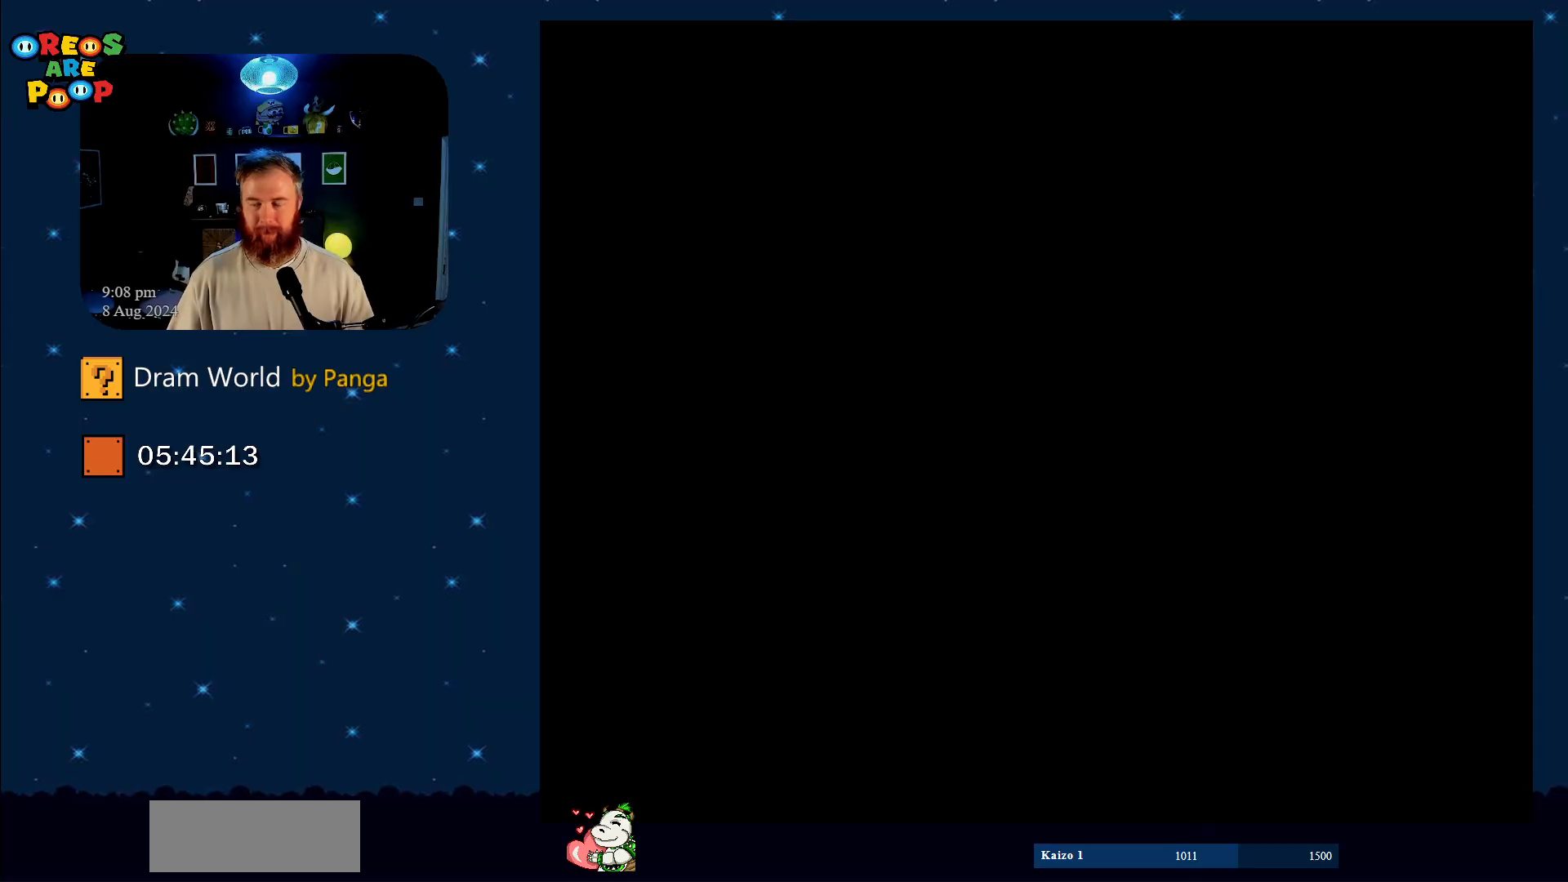
{"buttons": ["B"], "events": [[33, "B", "down"], [100, "B", "up"], [267, "B", "down"], [384, "B", "up"], [500, "B", "down"]]}
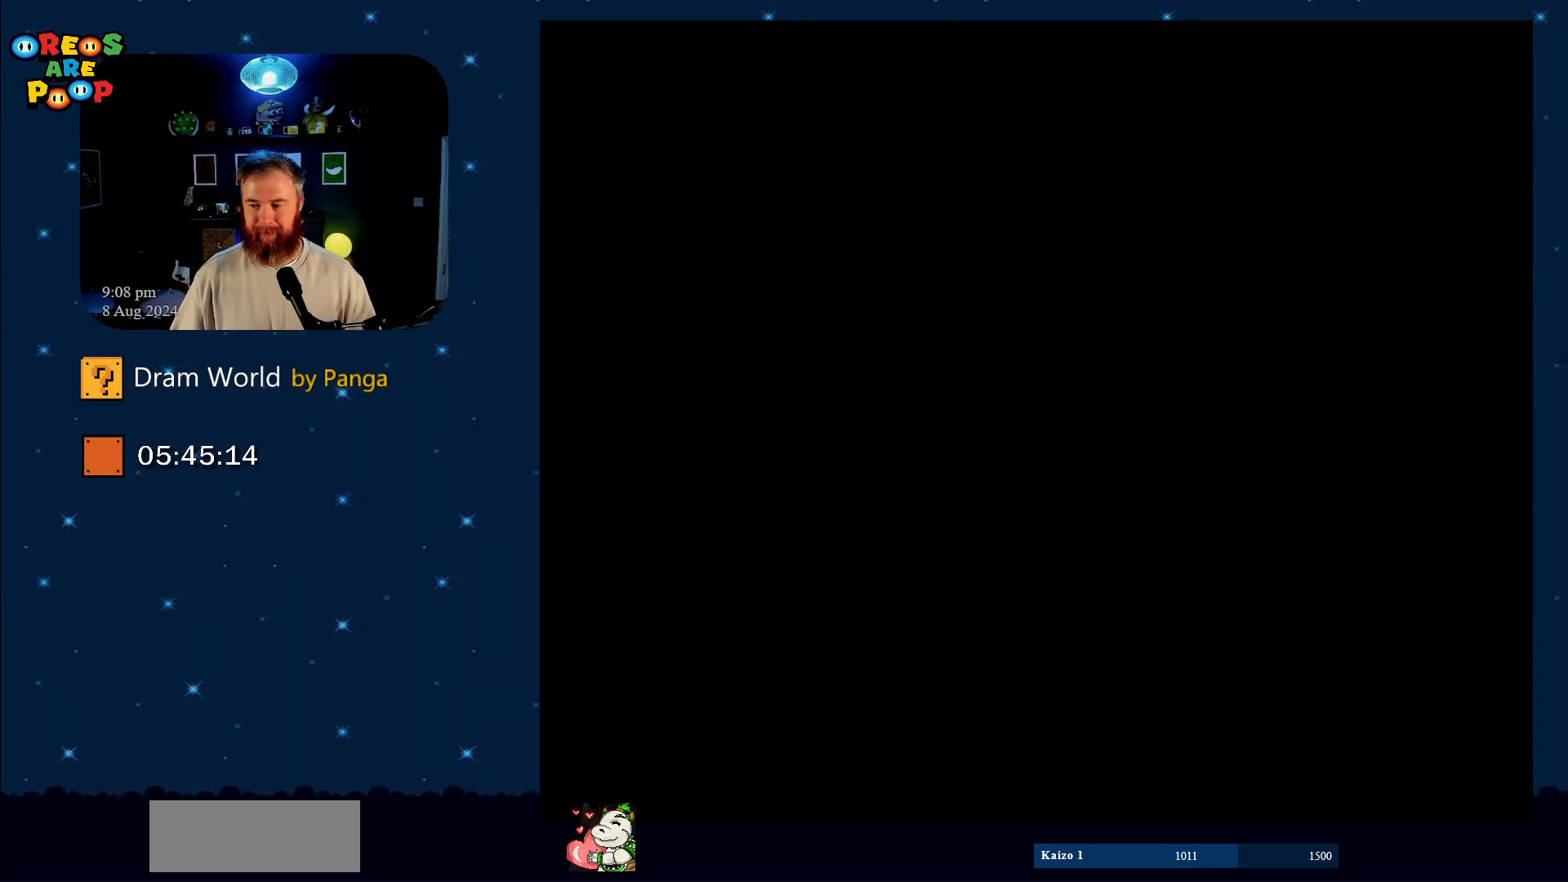
{"buttons": ["B"], "events": [[100, "B", "up"], [217, "B", "down"], [401, "B", "up"], [468, "B", "down"]]}
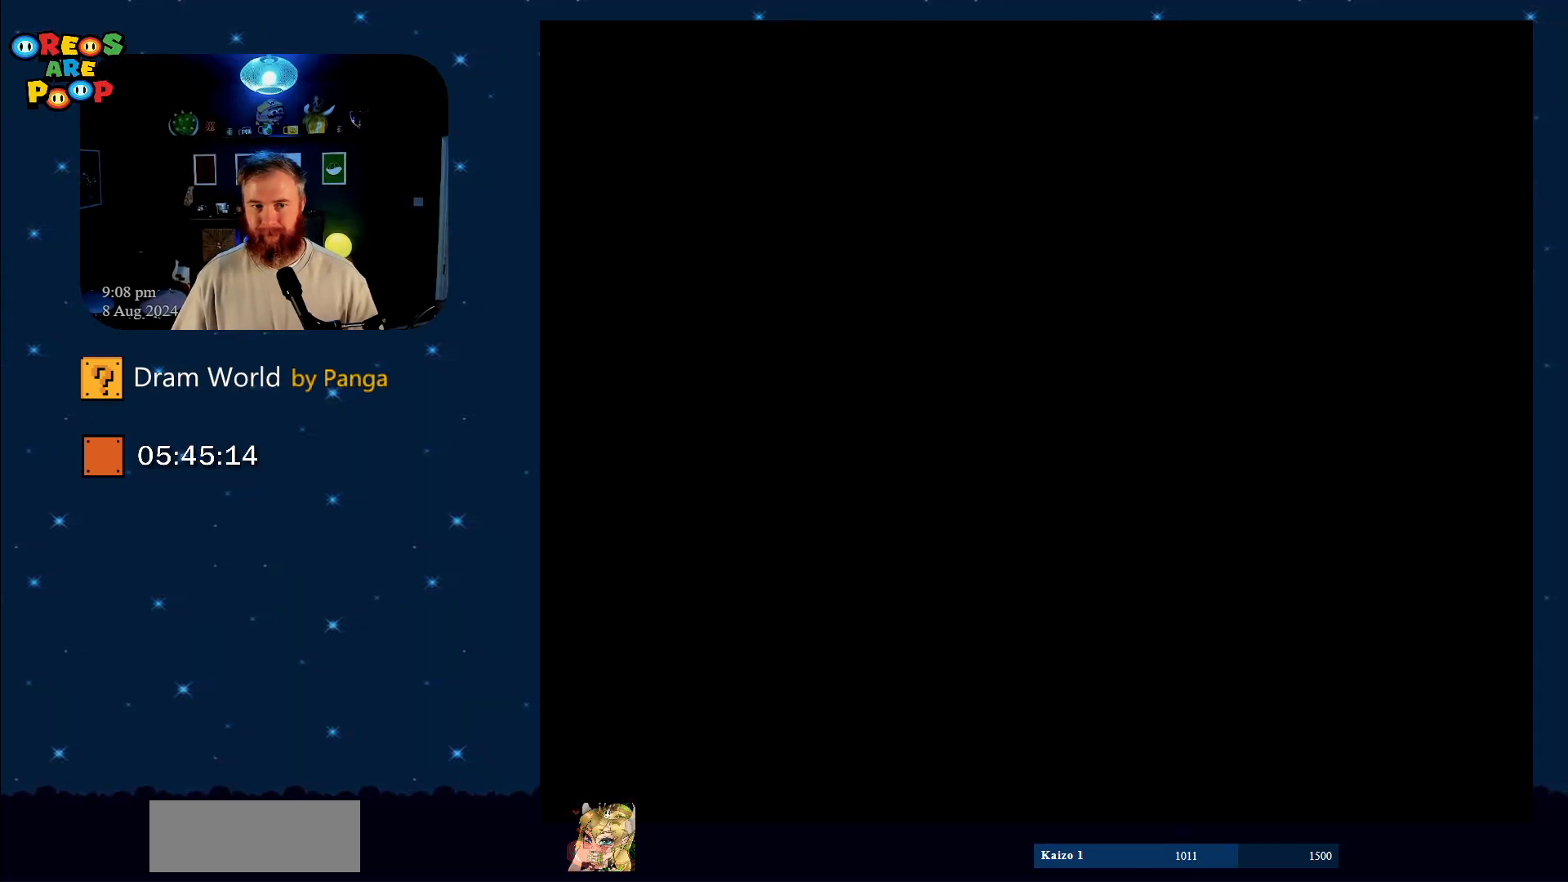
{"buttons": ["B"], "events": [[67, "B", "up"], [167, "B", "down"], [267, "B", "up"], [400, "B", "down"]]}
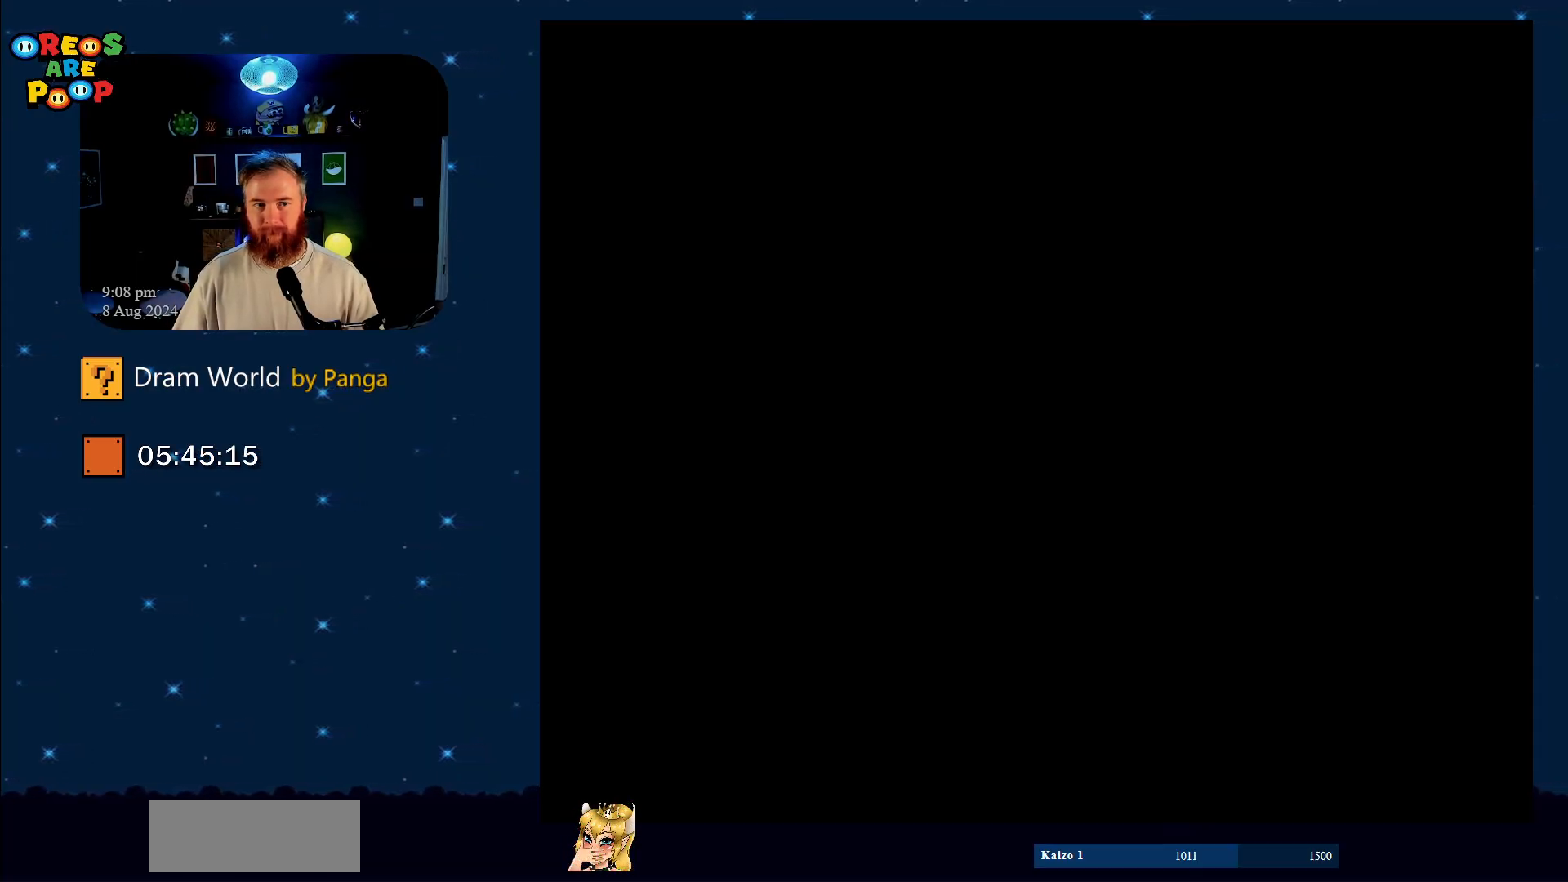
{"buttons": [], "events": [[151, "B", "up"], [284, "B", "down"], [401, "B", "up"]]}
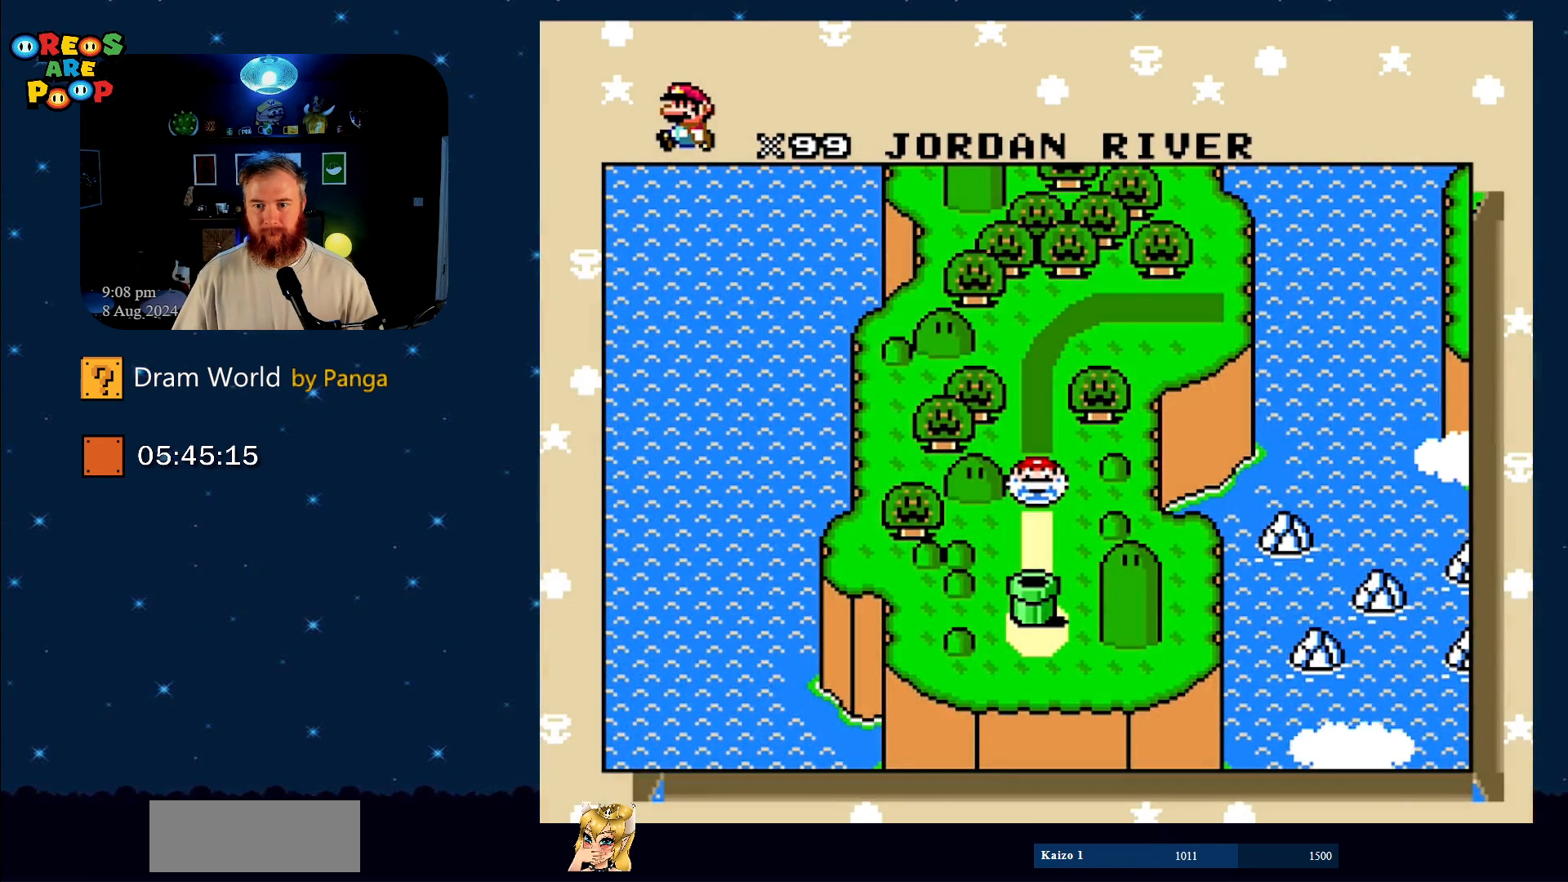
{"buttons": ["B"], "events": [[33, "B", "down"], [117, "B", "up"], [250, "B", "down"], [367, "B", "up"], [467, "B", "down"]]}
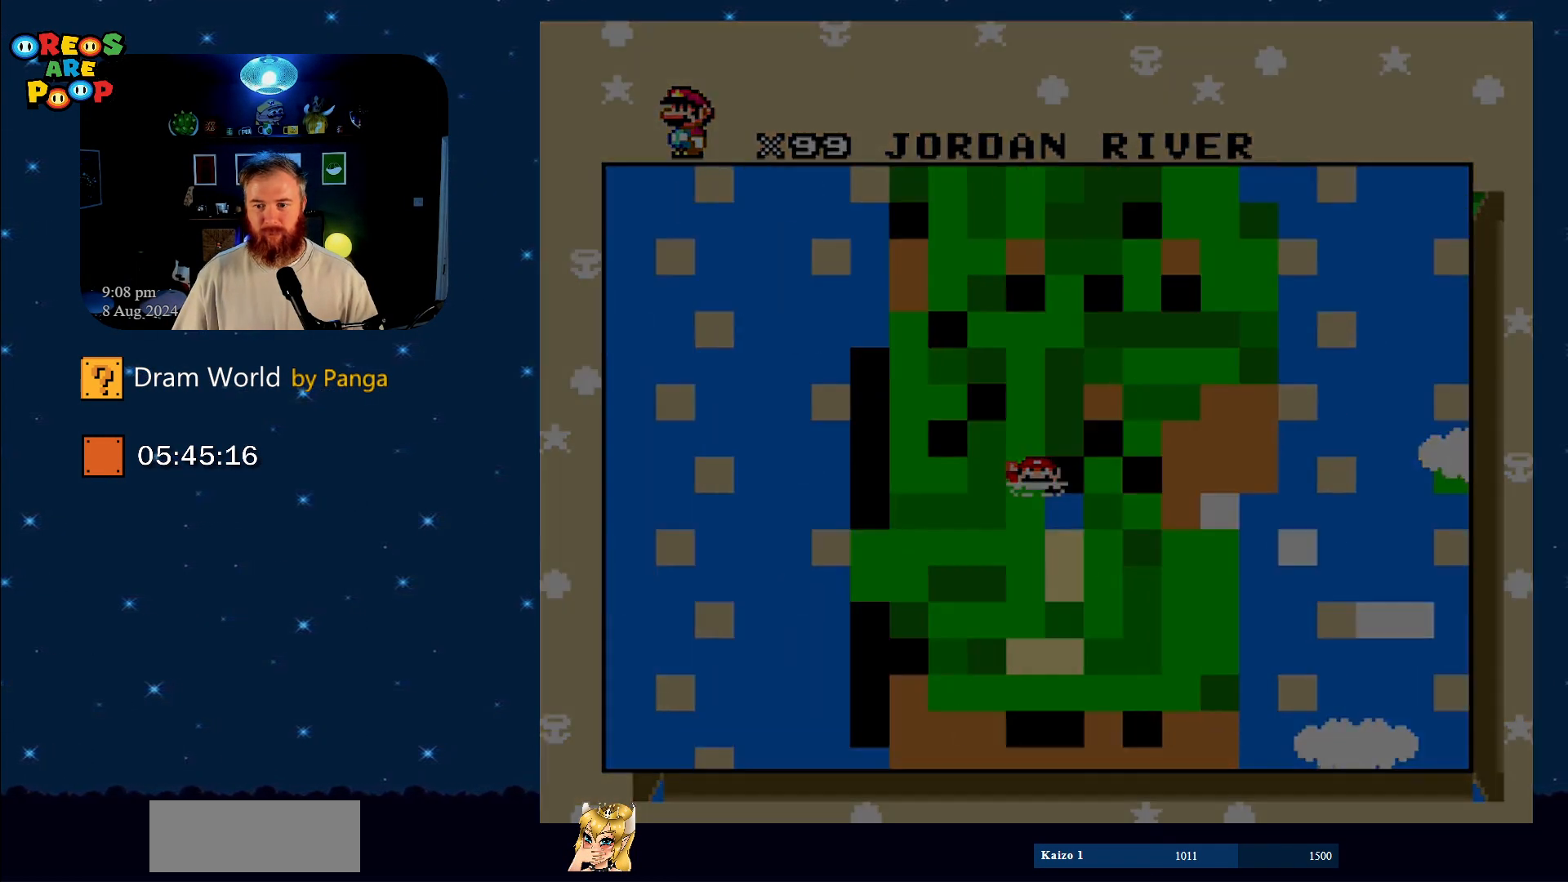
{"buttons": [], "events": [[84, "B", "up"], [184, "B", "down"], [317, "B", "up"]]}
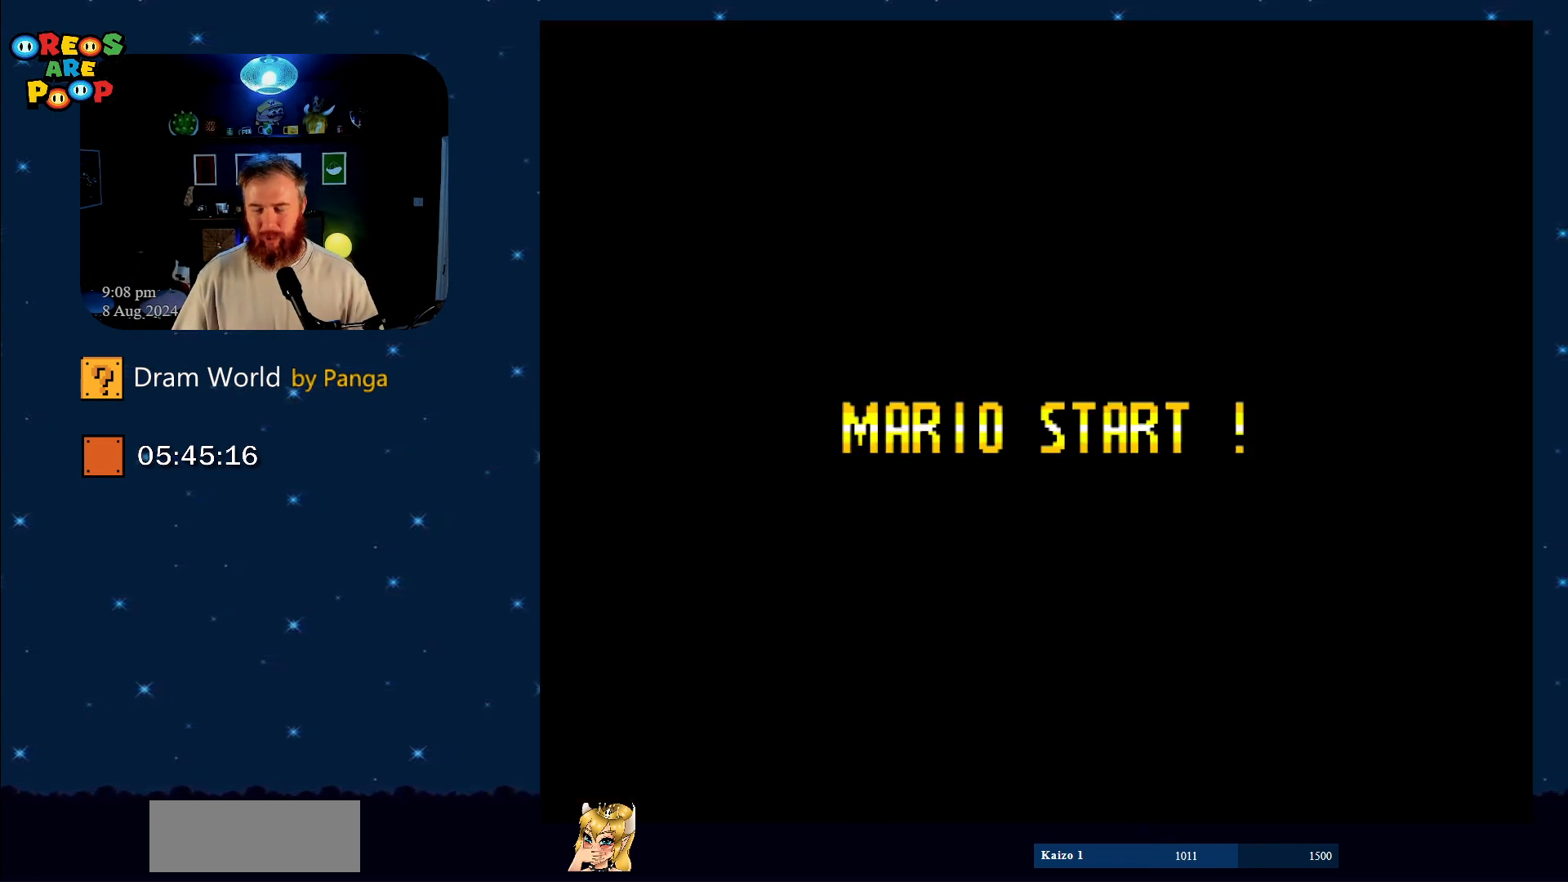
{"buttons": [], "events": [[33, "B", "down"], [167, "B", "up"], [283, "B", "down"], [434, "B", "up"]]}
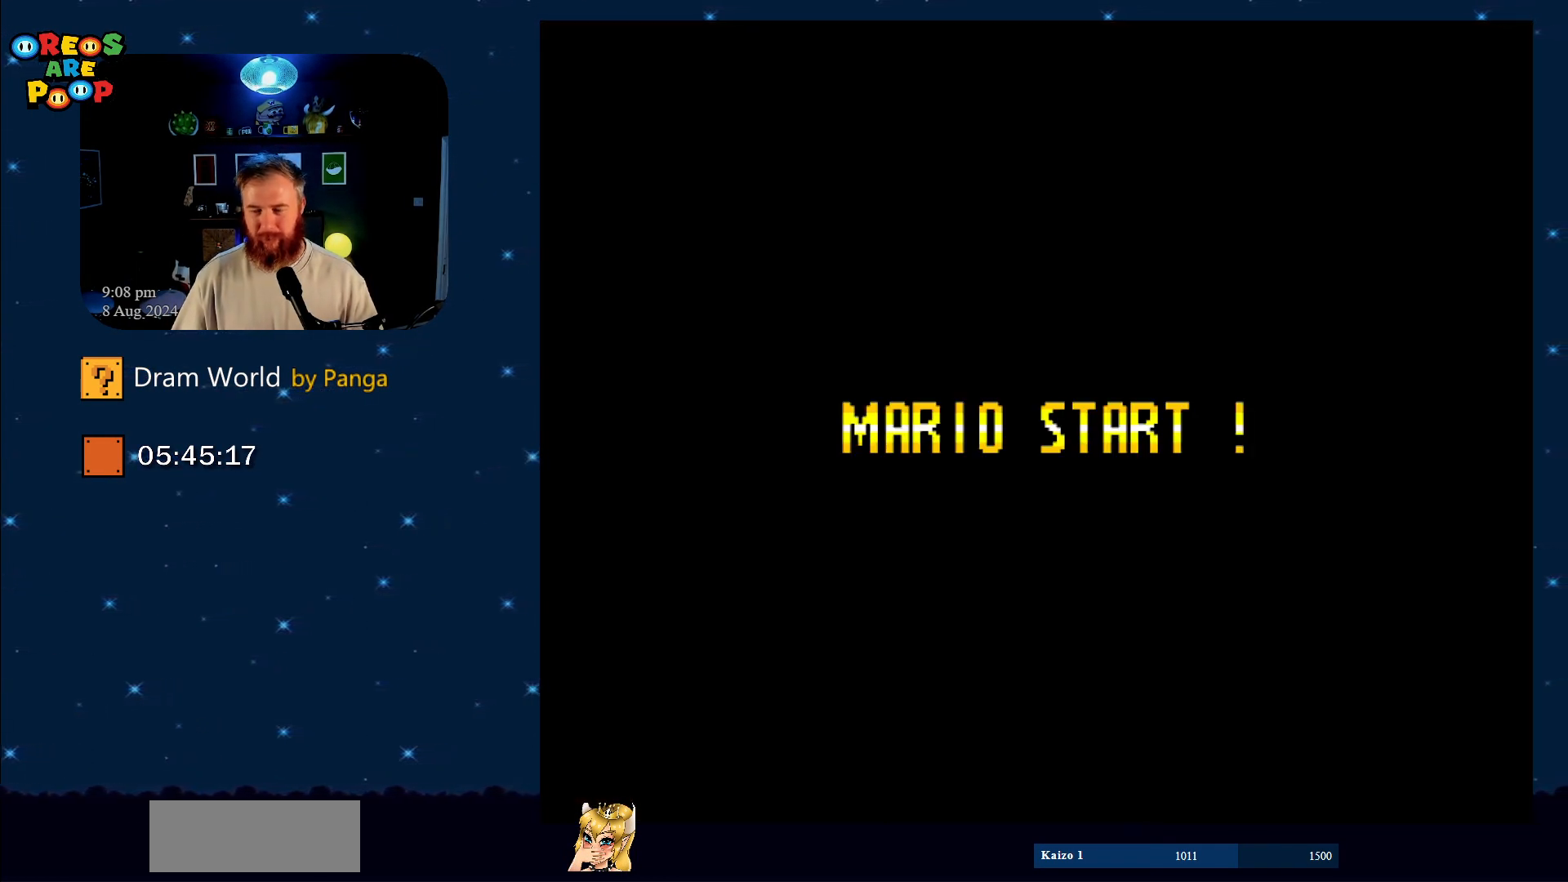
{"buttons": [], "events": [[34, "B", "down"], [184, "B", "up"], [251, "B", "down"], [384, "B", "up"]]}
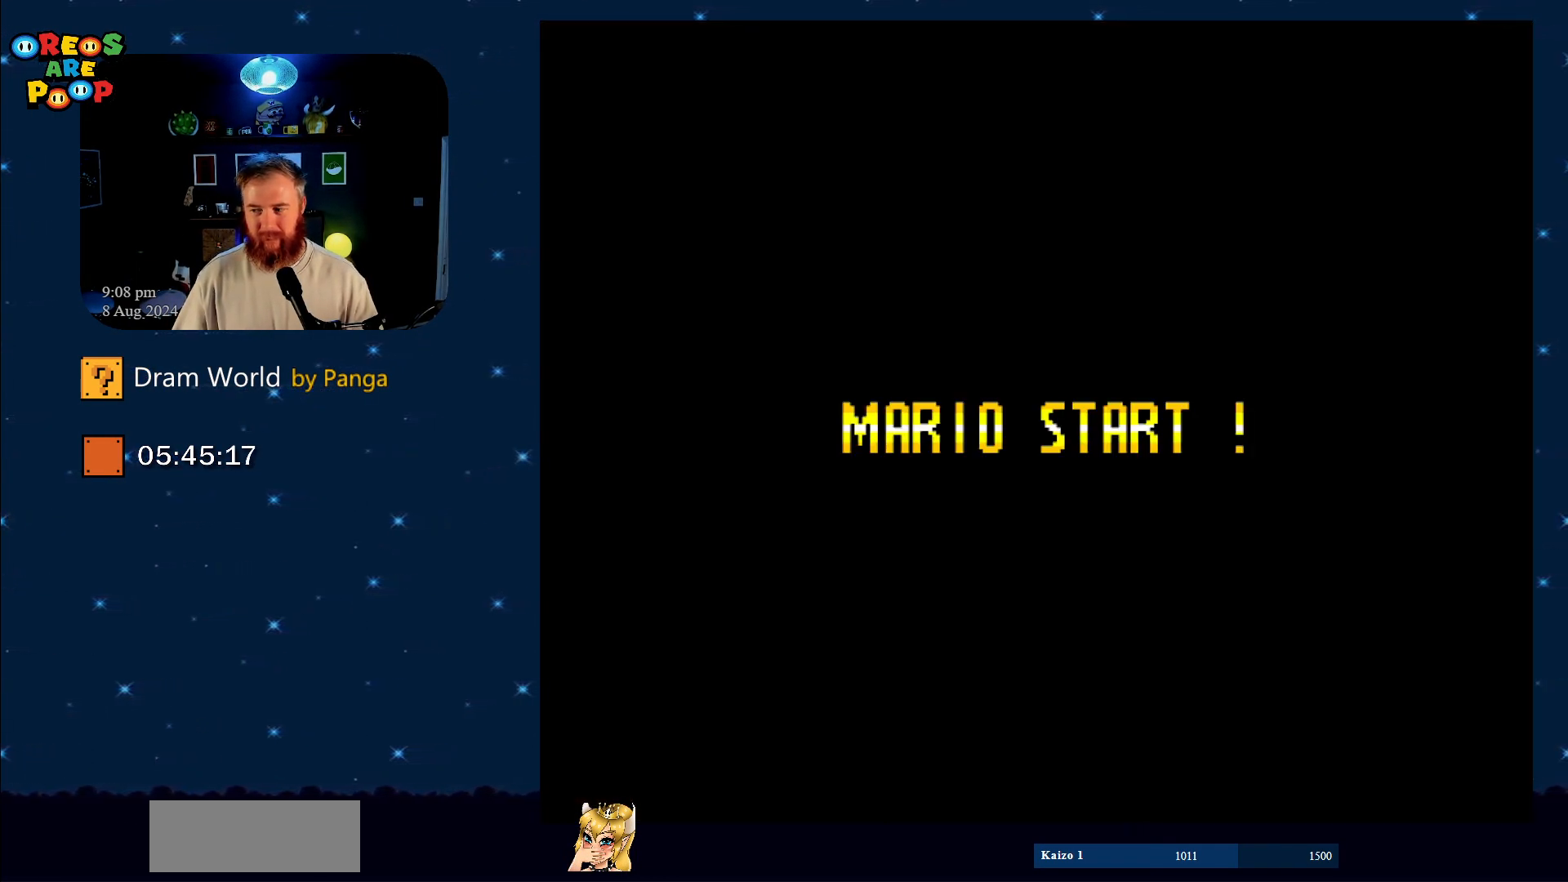
{"buttons": [], "events": [[367, "B", "down"], [467, "B", "up"]]}
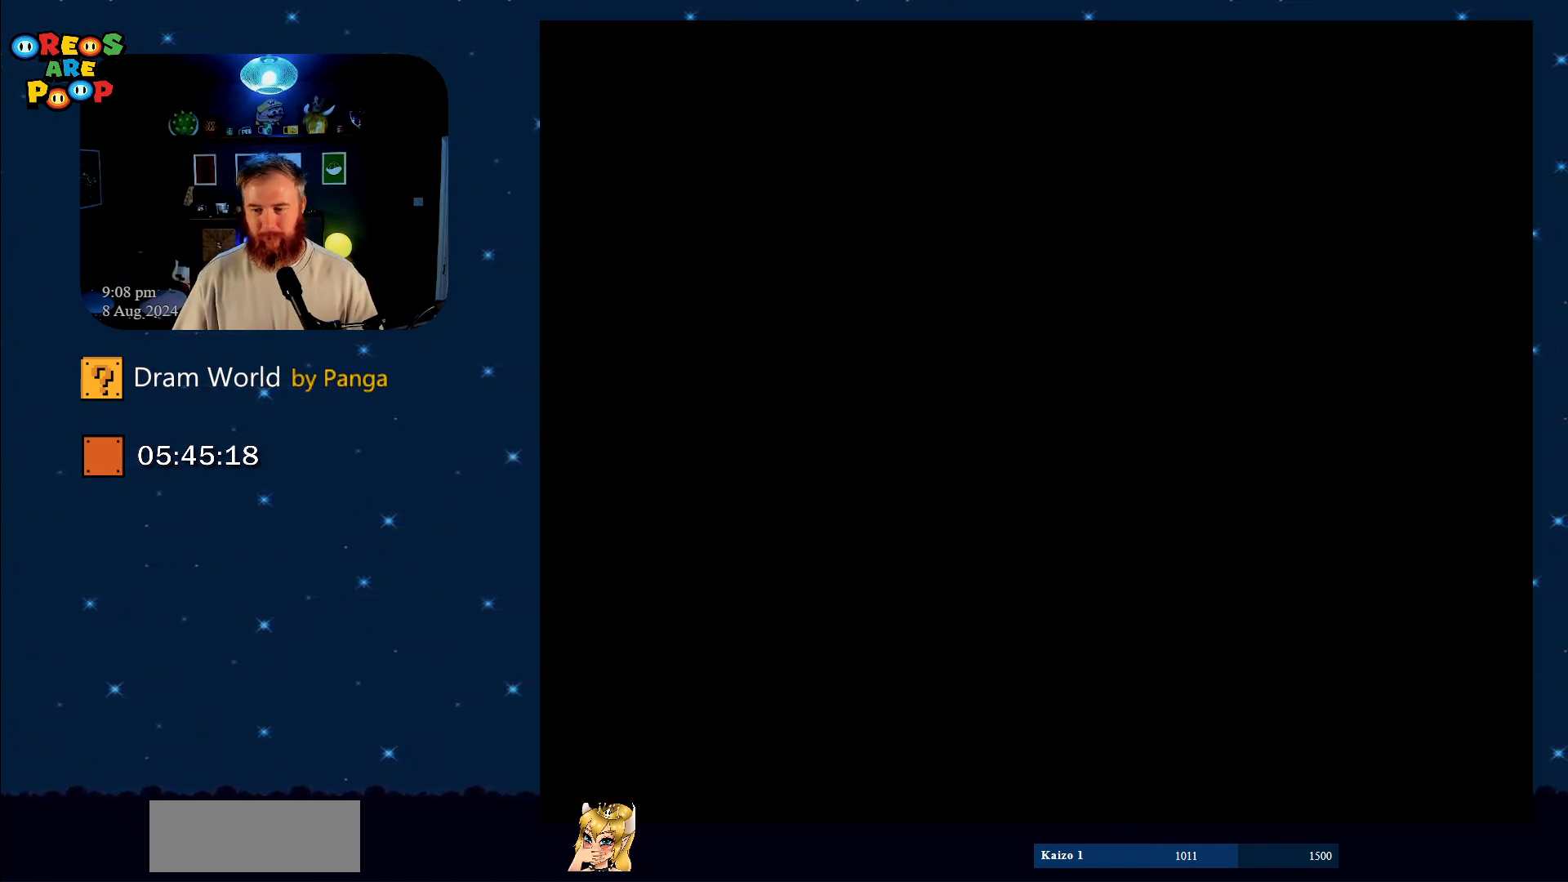
{"buttons": [], "events": [[301, "B", "down"], [434, "B", "up"]]}
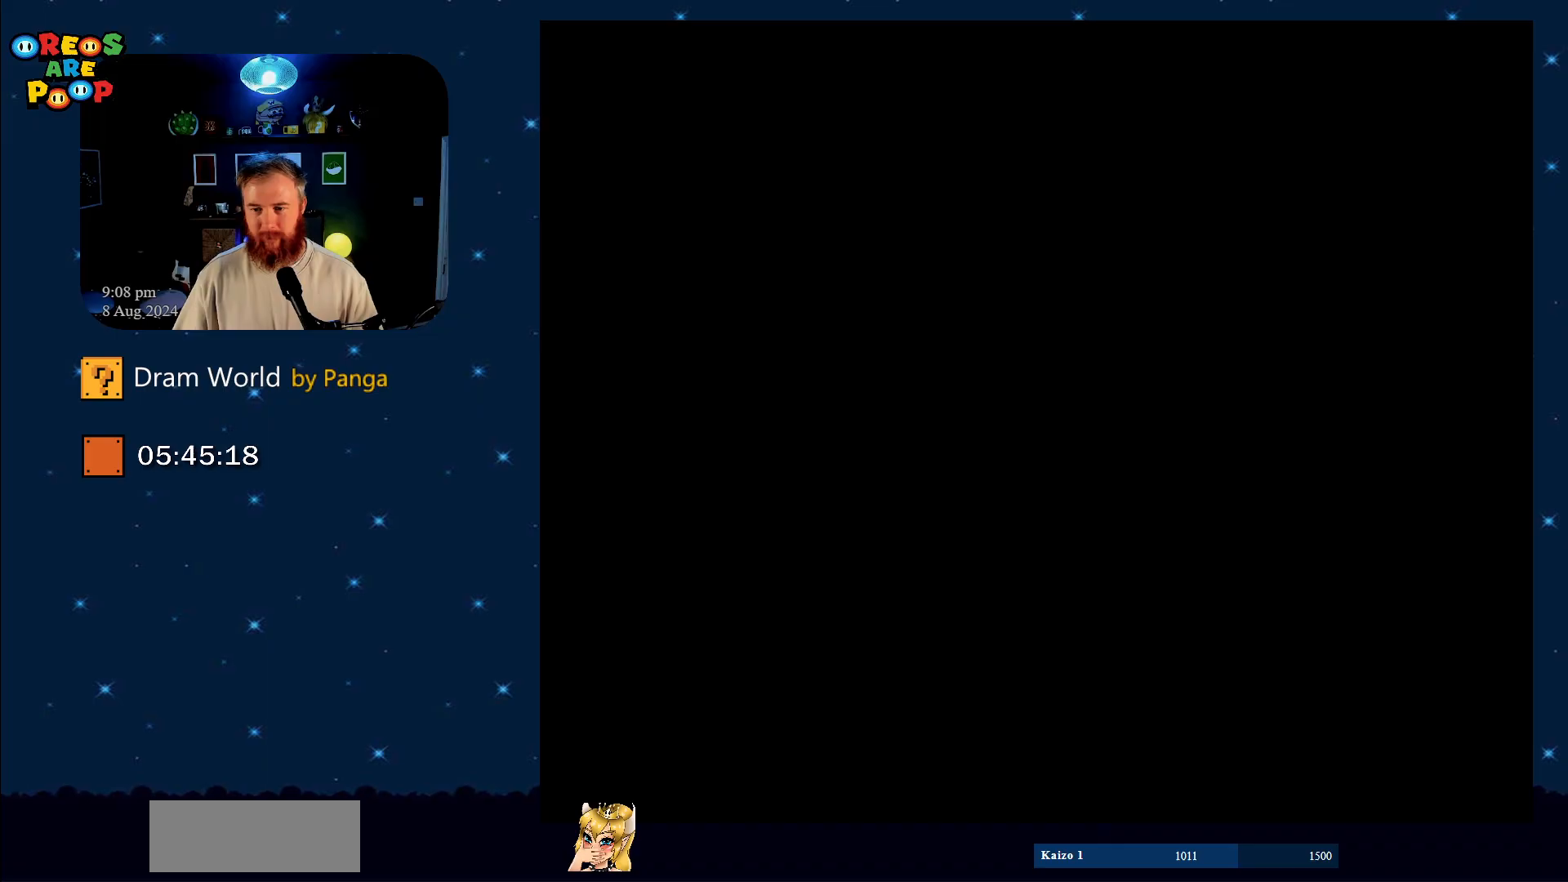
{"buttons": [], "events": []}
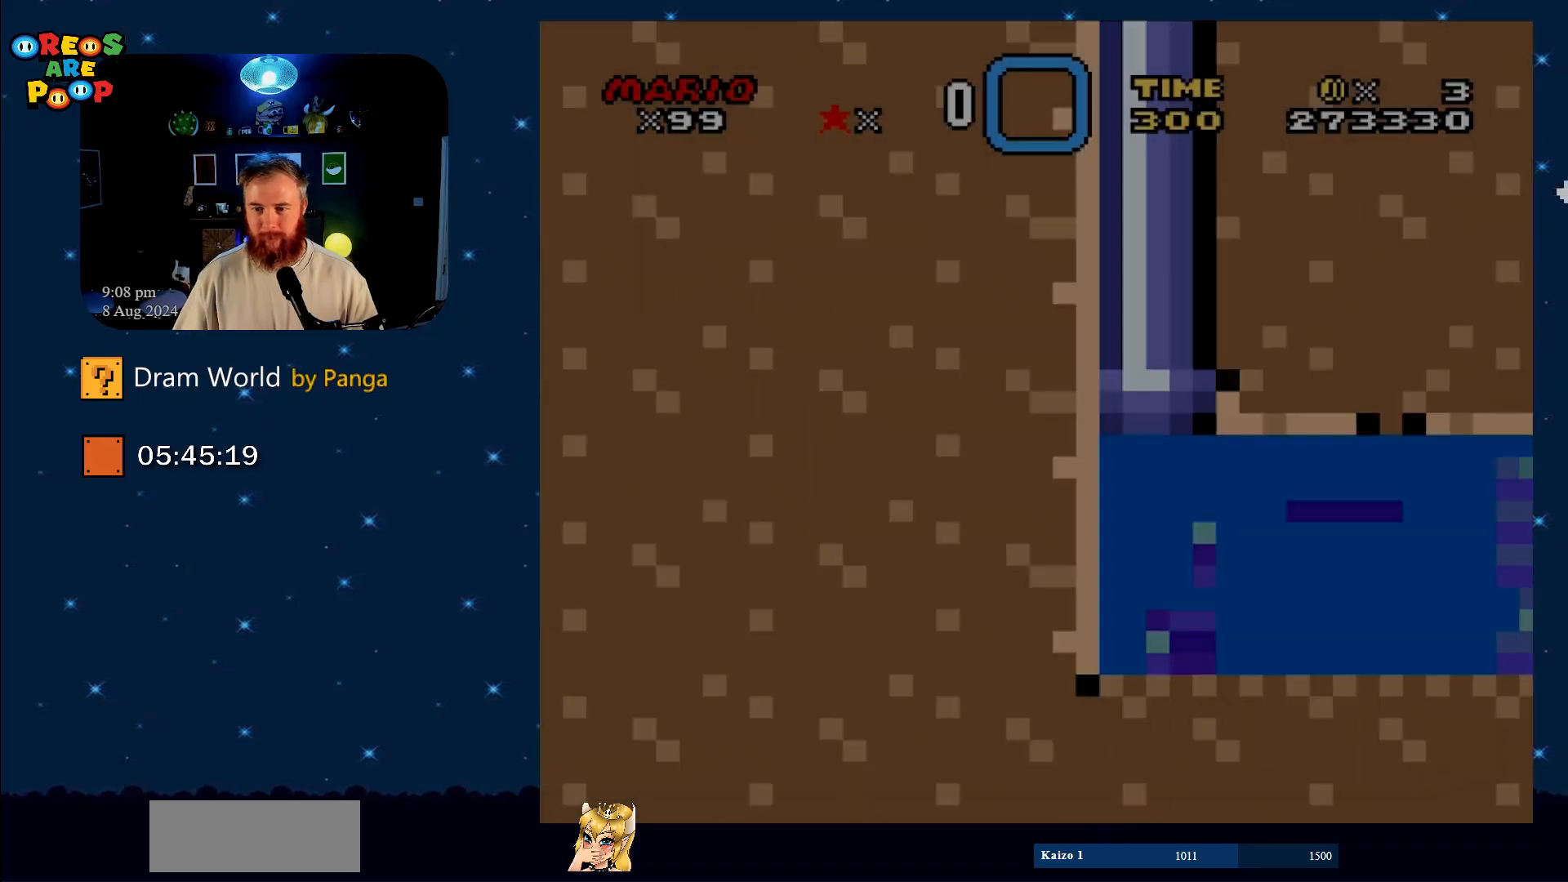
{"buttons": ["DPAD_DOWN", "DPAD_RIGHT"], "events": [[117, "DPAD_RIGHT", "down"], [184, "DPAD_DOWN", "down"], [351, "B", "down"], [434, "B", "up"]]}
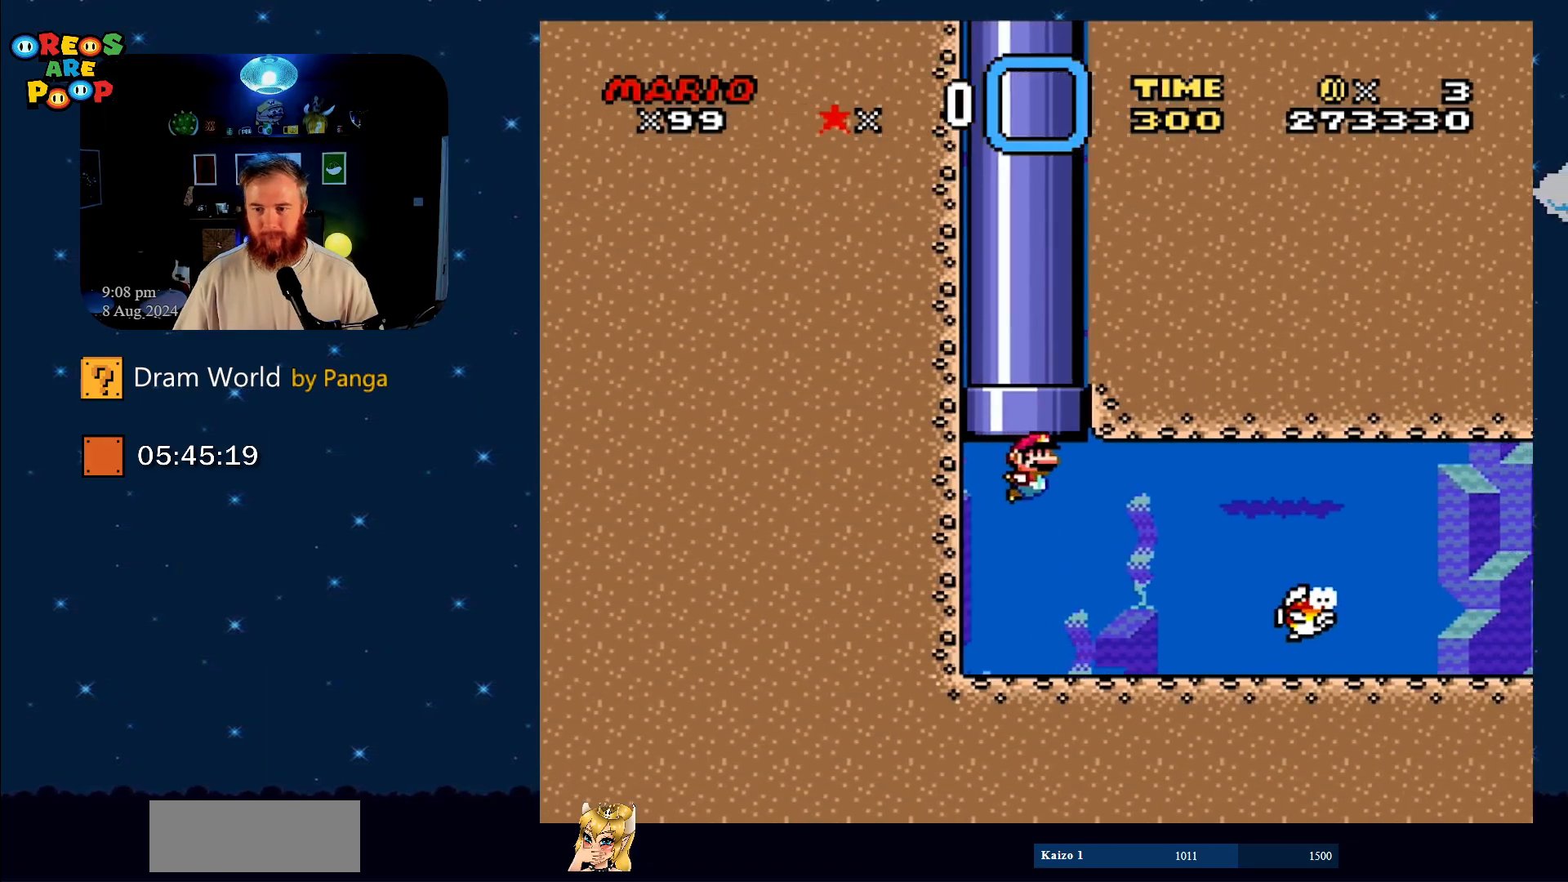
{"buttons": ["DPAD_DOWN", "DPAD_RIGHT"], "events": []}
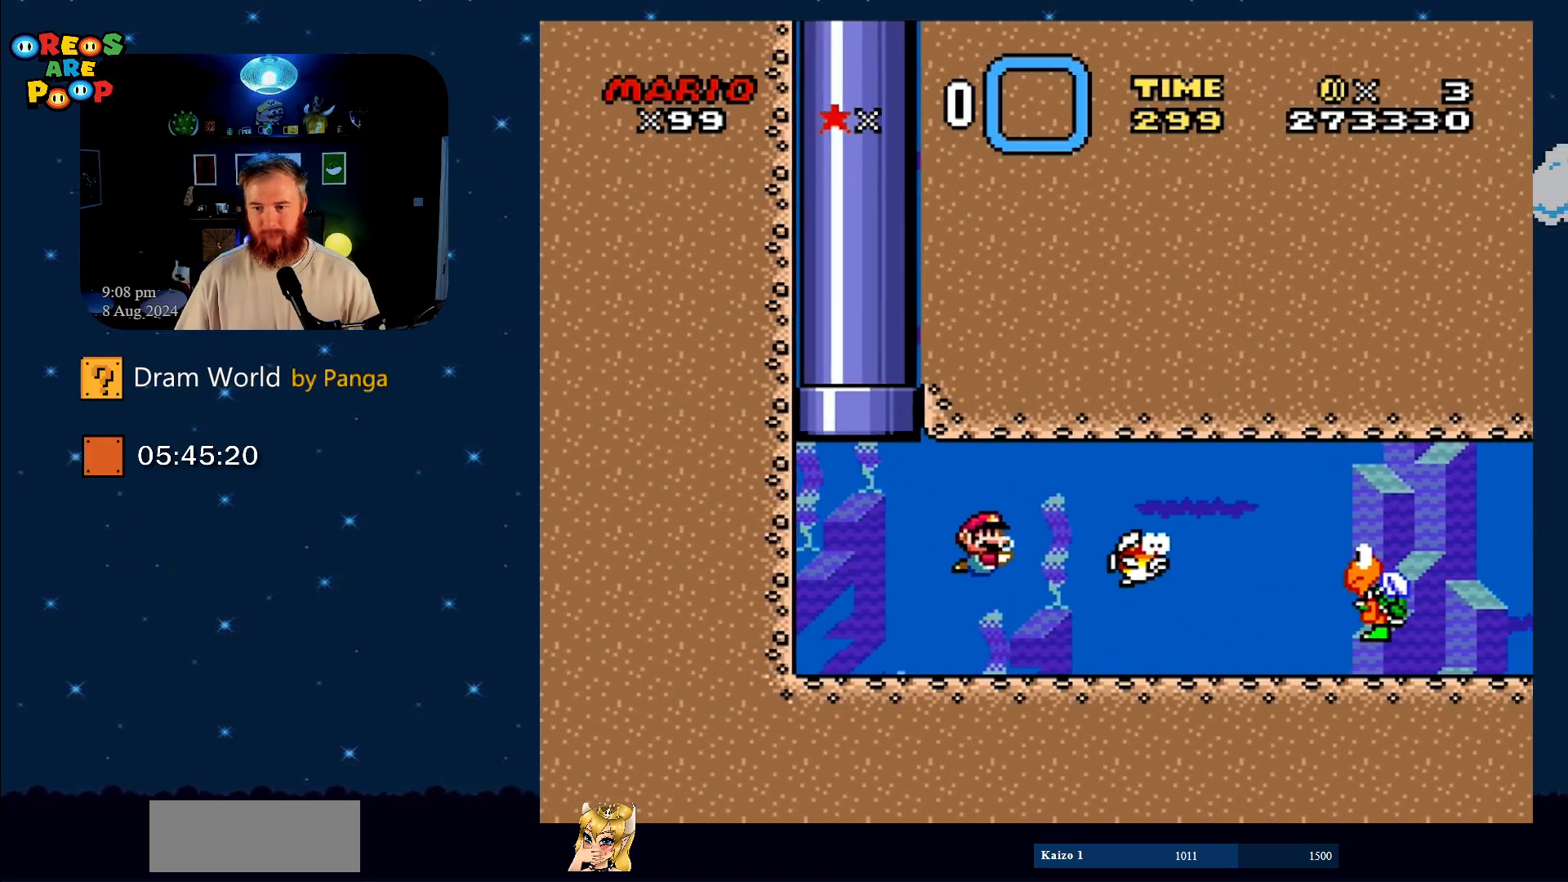
{"buttons": ["DPAD_DOWN", "DPAD_RIGHT"], "events": [[217, "B", "down"], [267, "B", "up"]]}
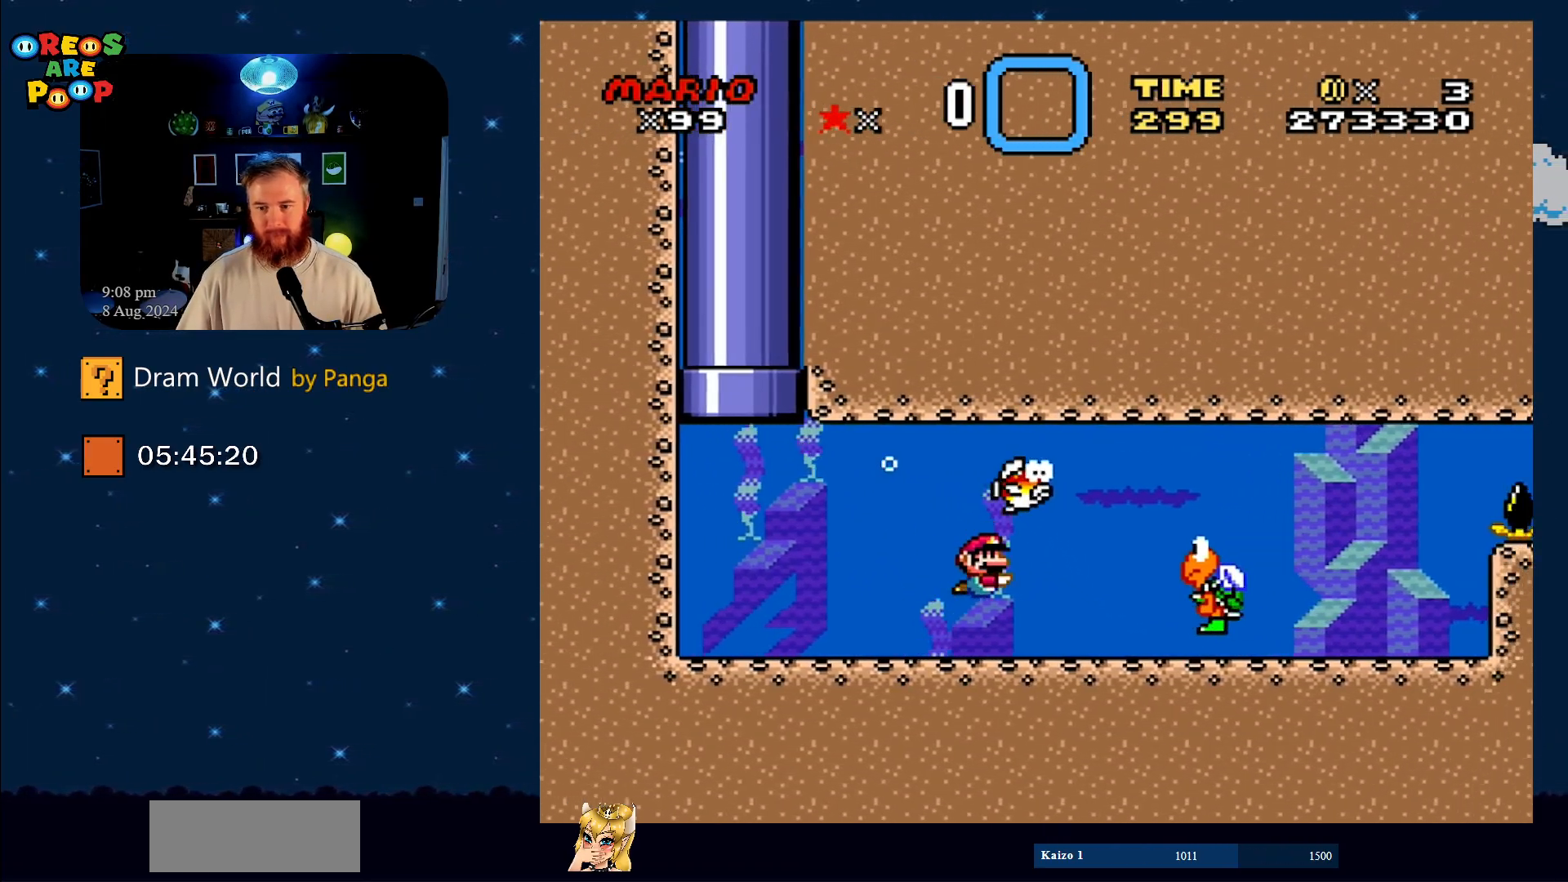
{"buttons": ["DPAD_DOWN", "DPAD_RIGHT"], "events": [[83, "B", "down"], [183, "B", "up"], [317, "B", "down"], [450, "B", "up"]]}